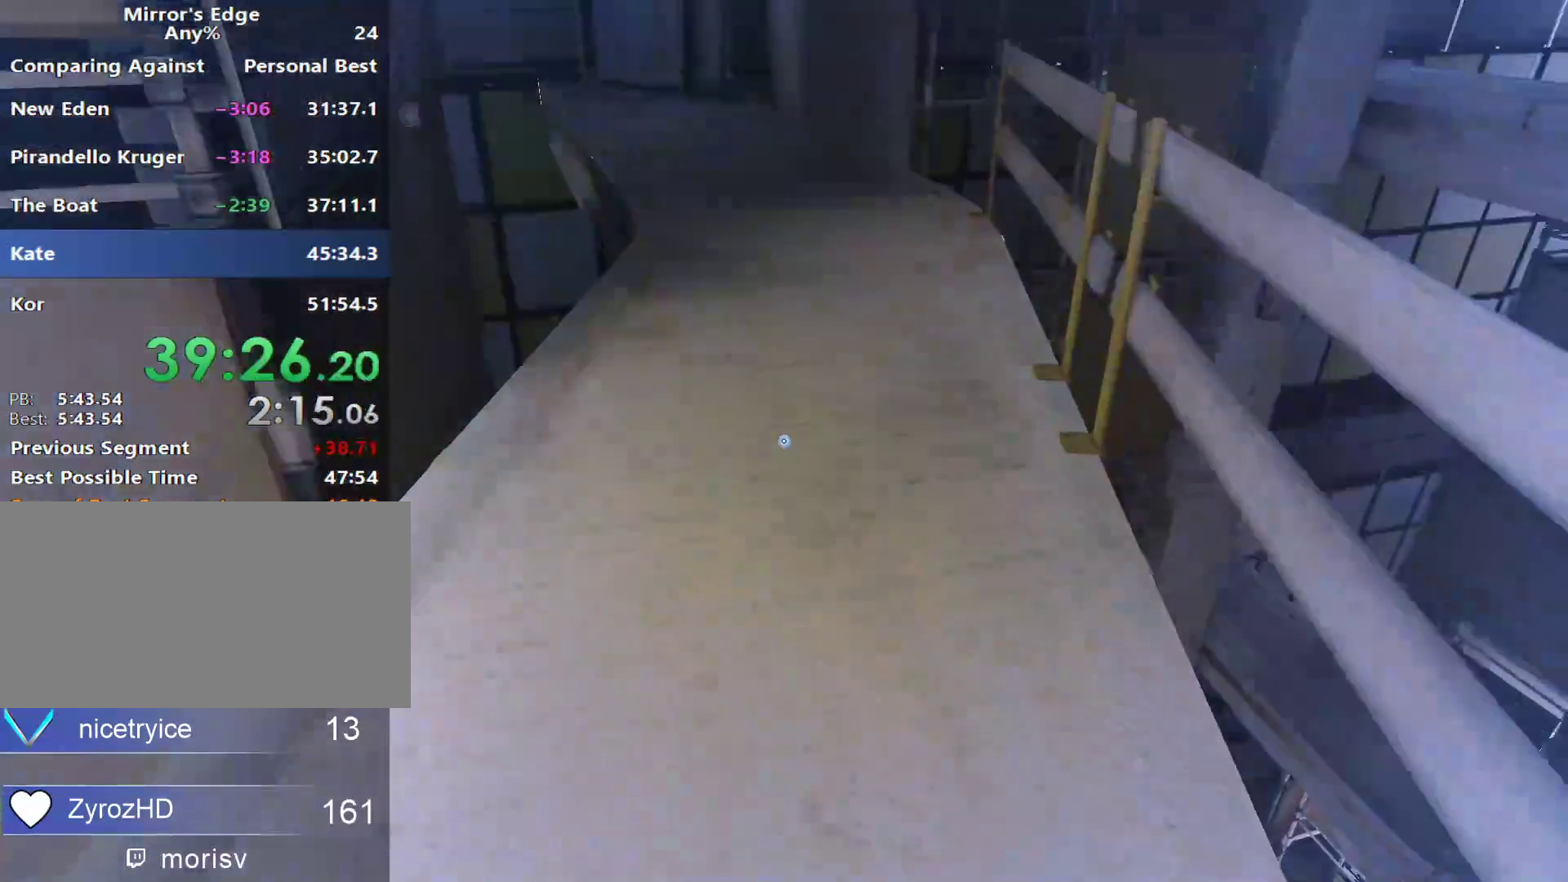
Gameplay with keyboard and mouse; each line is a JSON object with the keys and mouse buttons held at the frame after it. "events" lists presses ("down") and releases ("up") of "a", "alt", "c", "ctrl", "d", "e", "f", "q", "r", "s", "shift", "space", "tab", "v", "w", "x", "z", "mouse_left", "mouse_middle", "mouse_right", "mouse_wheel_up" and "mouse_wheel_down" between this image and that frame as [ms after this image, input, new state], when the widget could be followed in between. "mouse_left", "mouse_middle", "mouse_right", "mouse_wheel_up", "mouse_wheel_down" = the "left", "middle", "right", "wheel_up", "wheel_down" buttons of the "mouse" list. No other keys are recorded. Not read: mouse_move.
{"keys": ["w"], "mouse": [], "events": []}
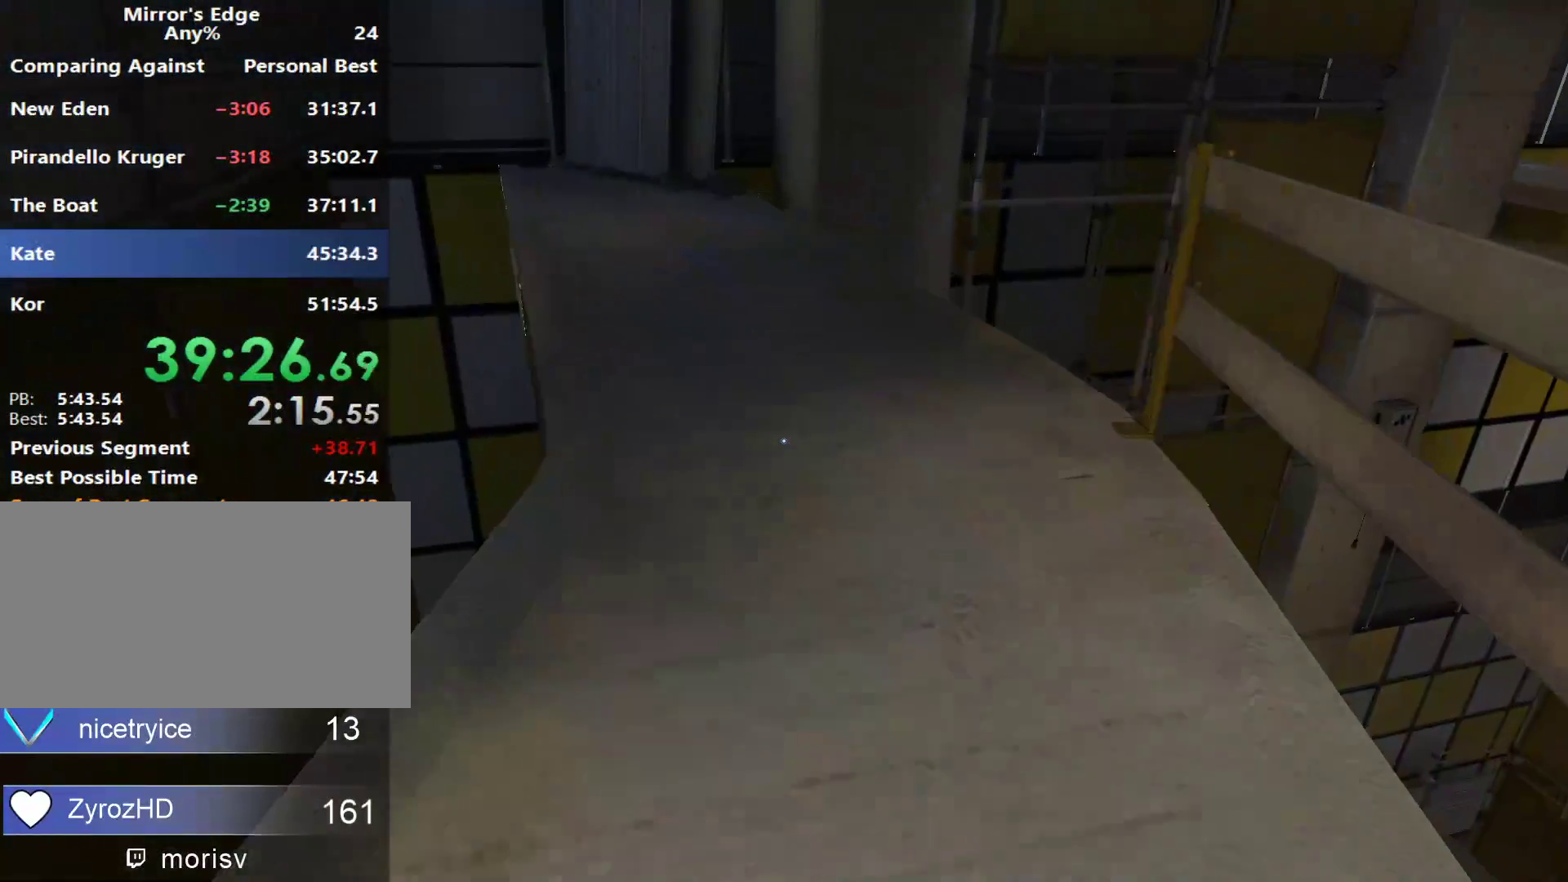
{"keys": ["w"], "mouse": [], "events": []}
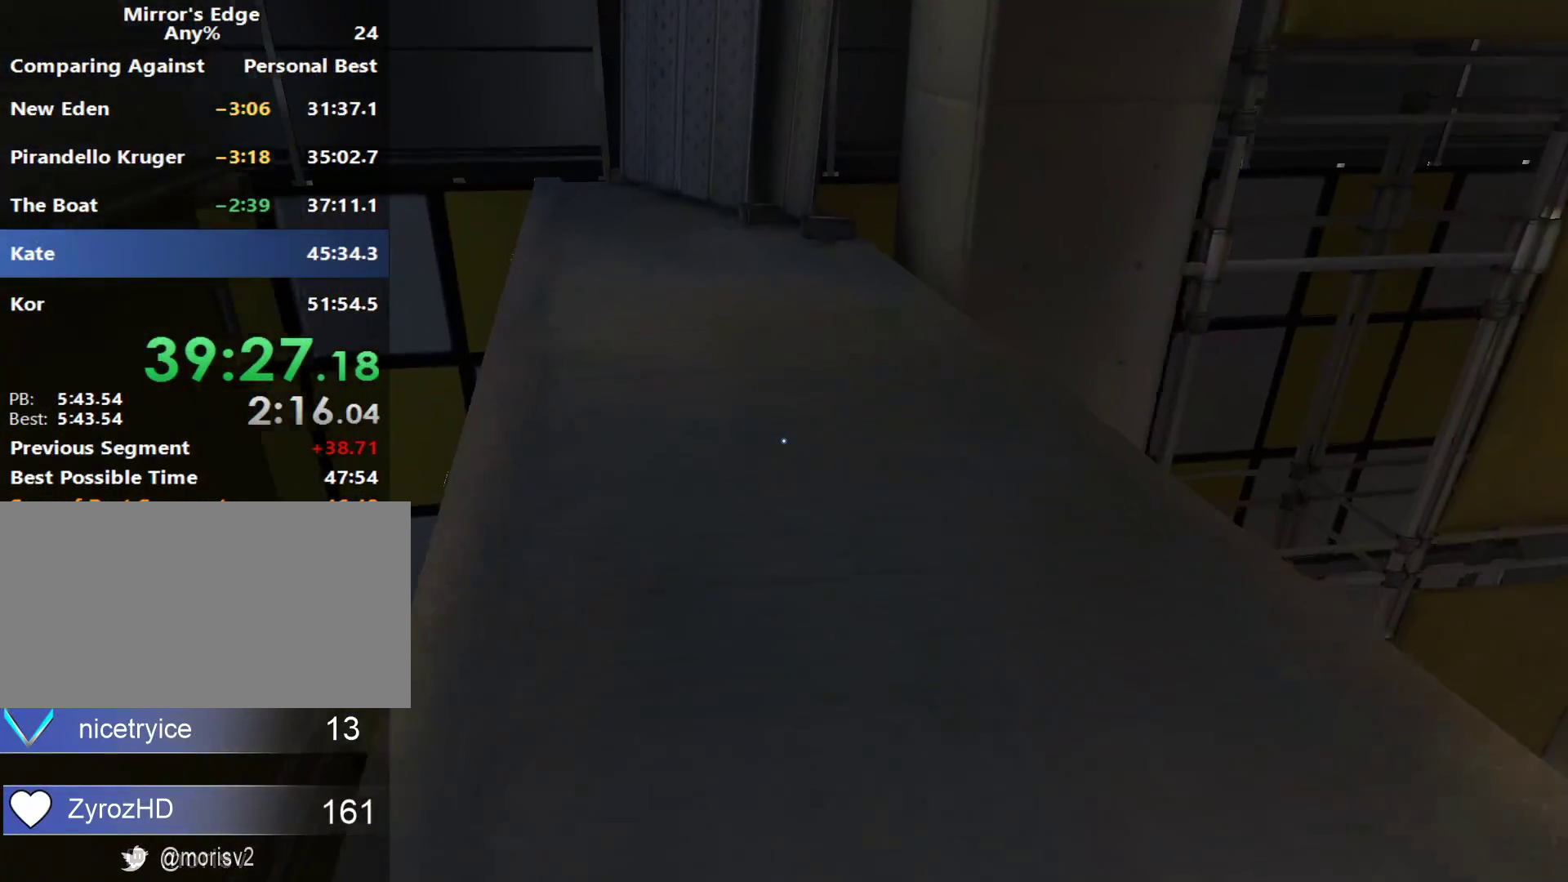
{"keys": ["w"], "mouse": [], "events": []}
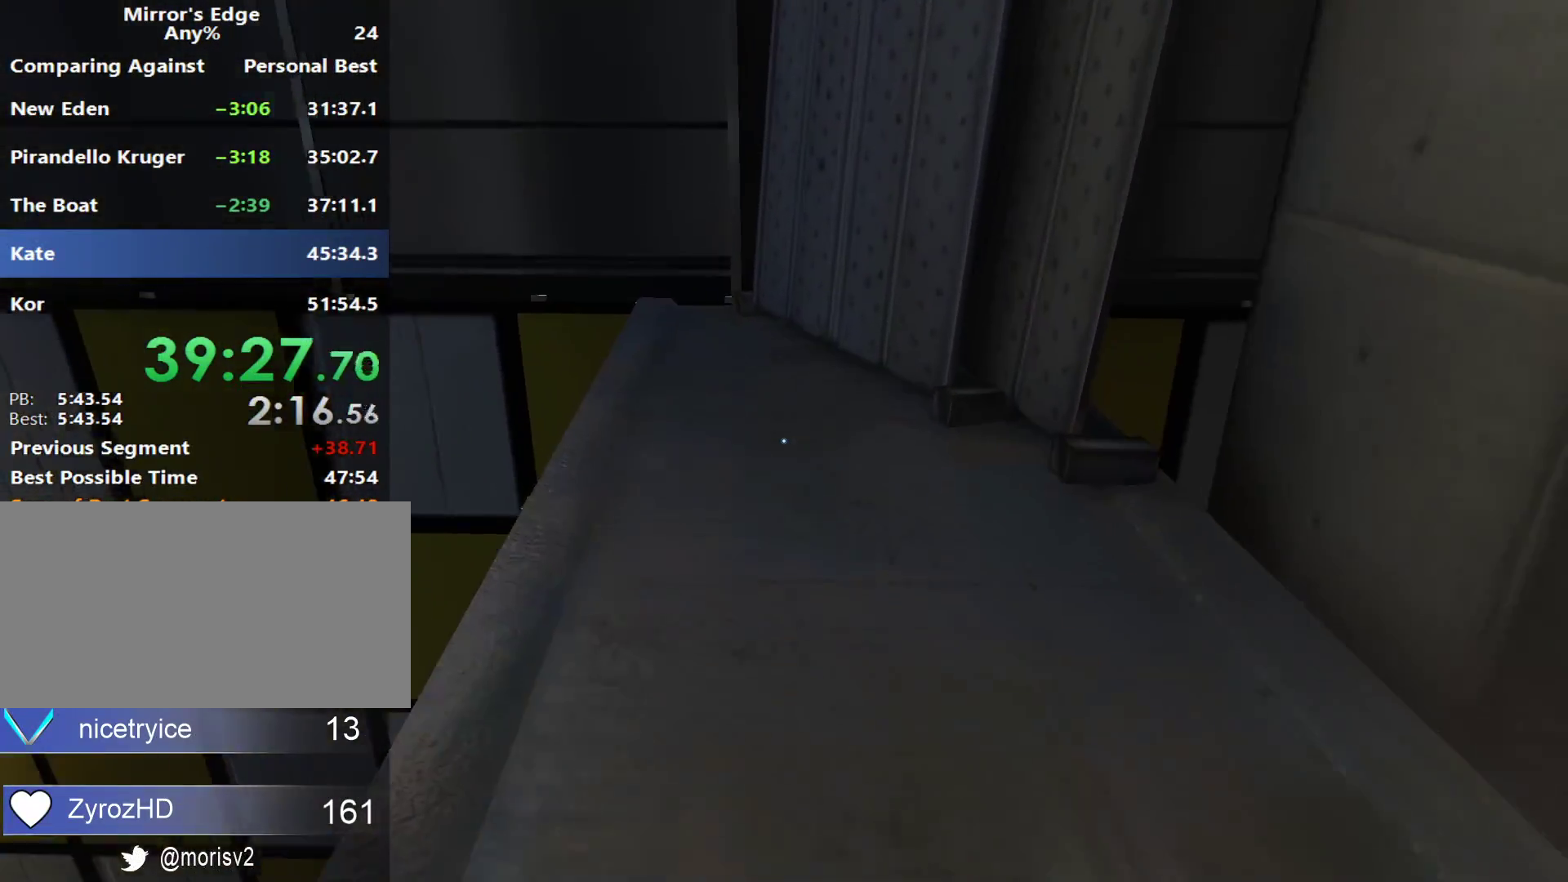
{"keys": [], "mouse": [], "events": [[450, "a", "down"], [450, "w", "up"], [500, "a", "up"]]}
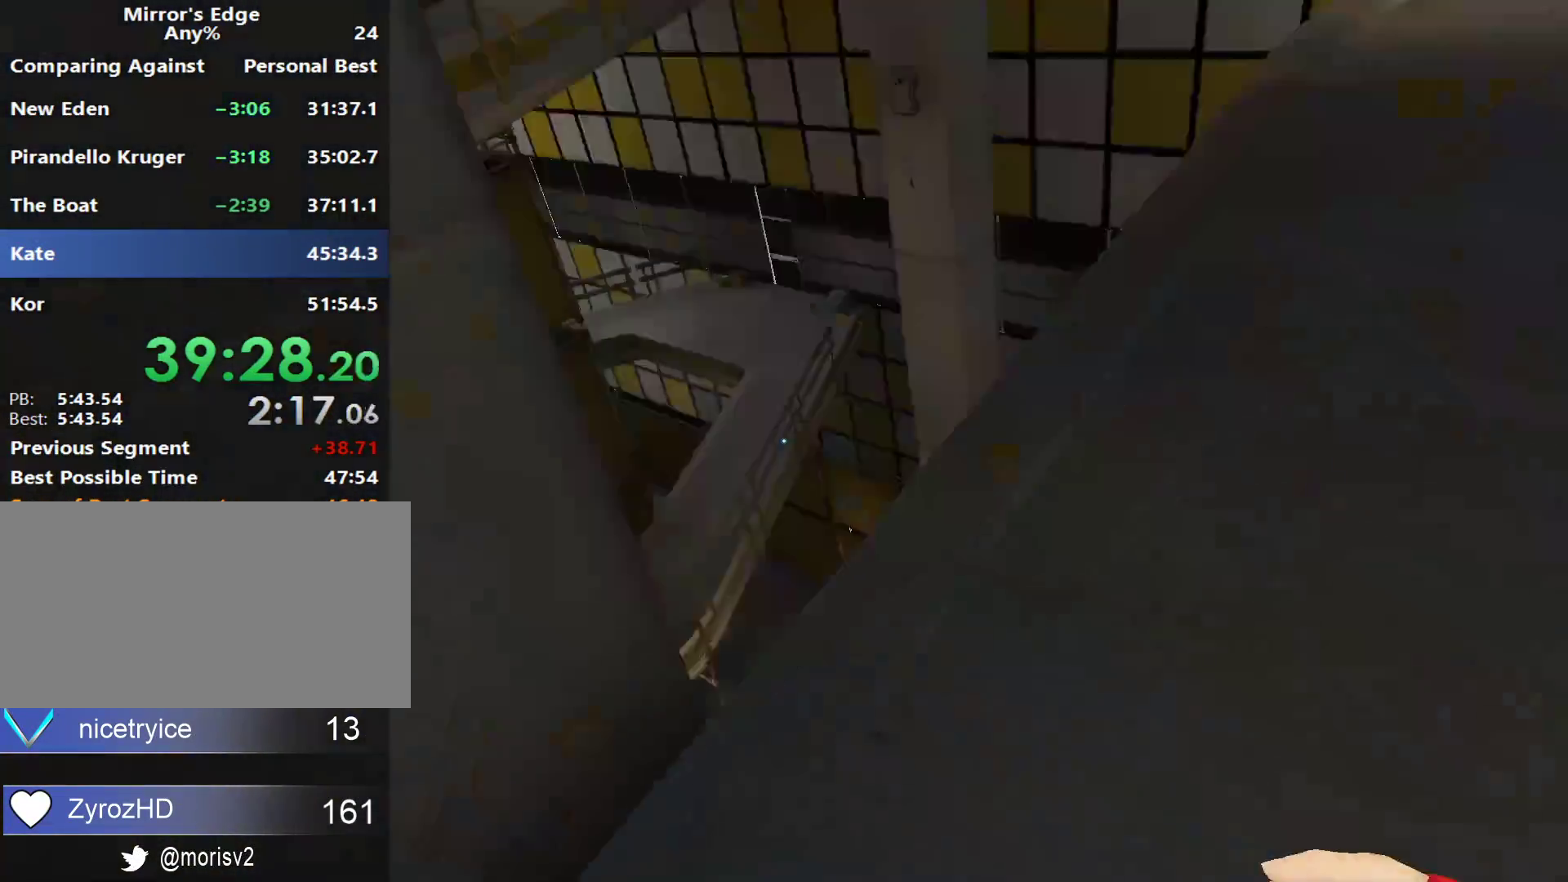
{"keys": [], "mouse": [], "events": [[133, "s", "down"], [233, "d", "down"], [417, "d", "up"], [467, "s", "up"]]}
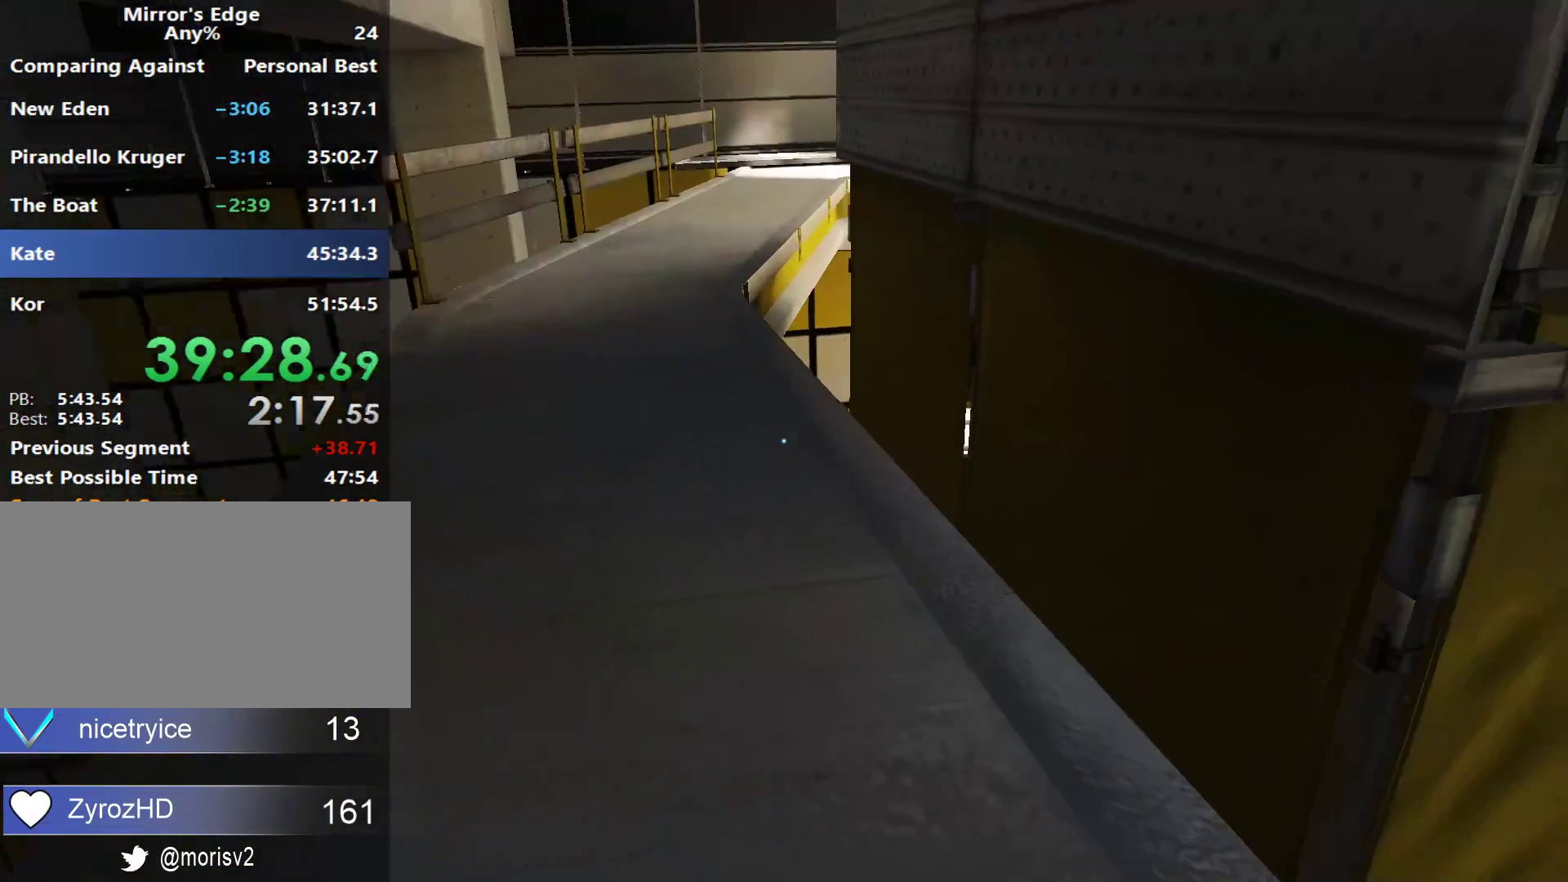
{"keys": ["s"], "mouse": [], "events": [[150, "s", "down"], [200, "d", "down"], [400, "d", "up"]]}
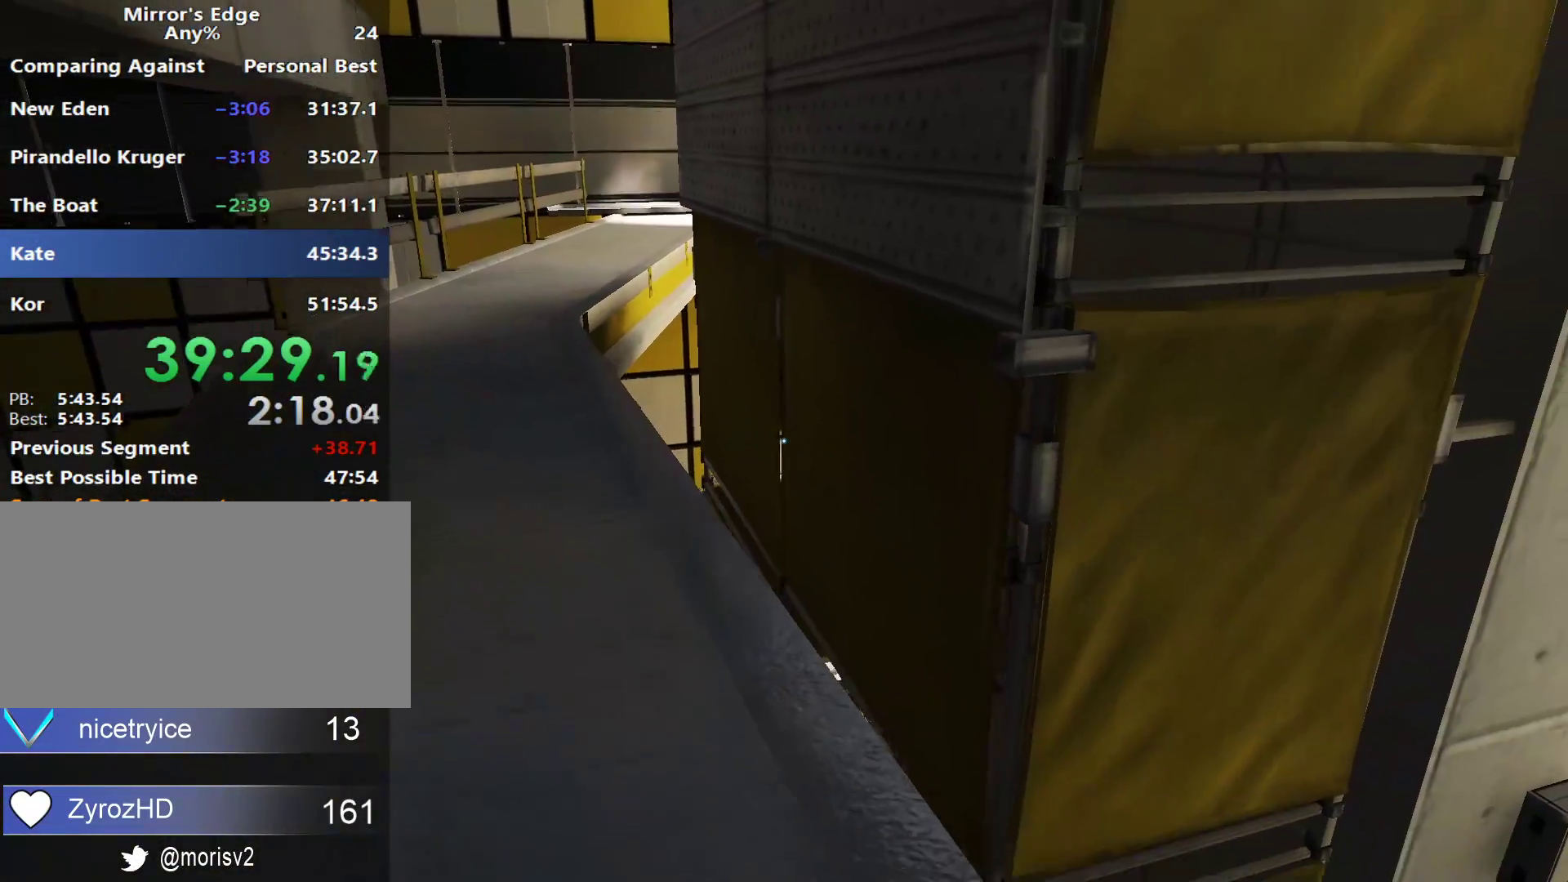
{"keys": ["w"], "mouse": [], "events": [[33, "a", "down"], [133, "a", "up"], [133, "s", "up"], [267, "w", "down"]]}
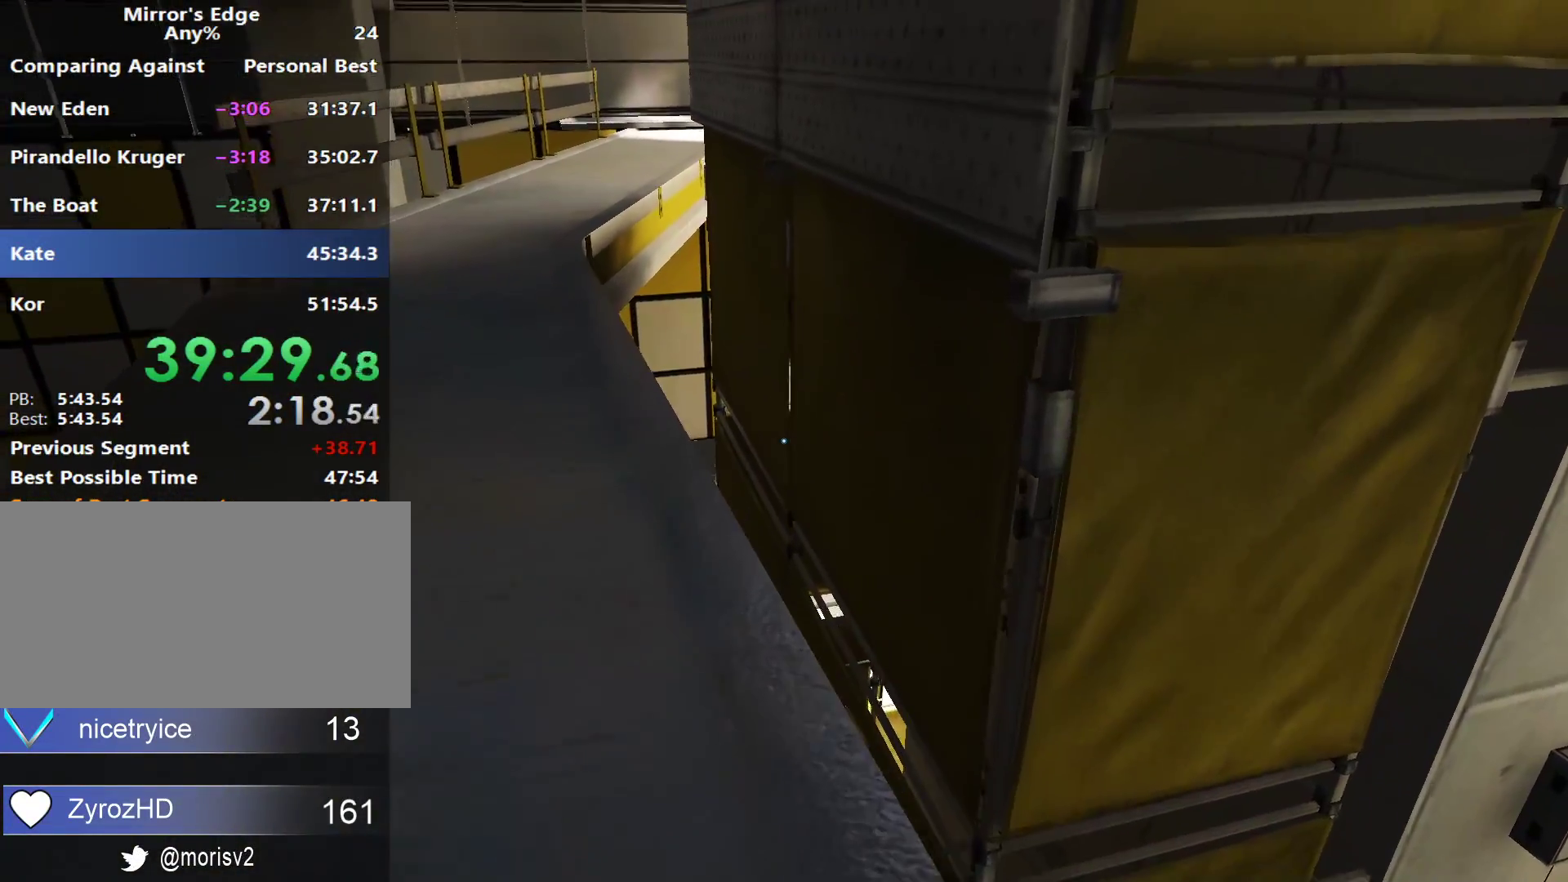
{"keys": ["space", "w"], "mouse": [], "events": [[383, "space", "down"]]}
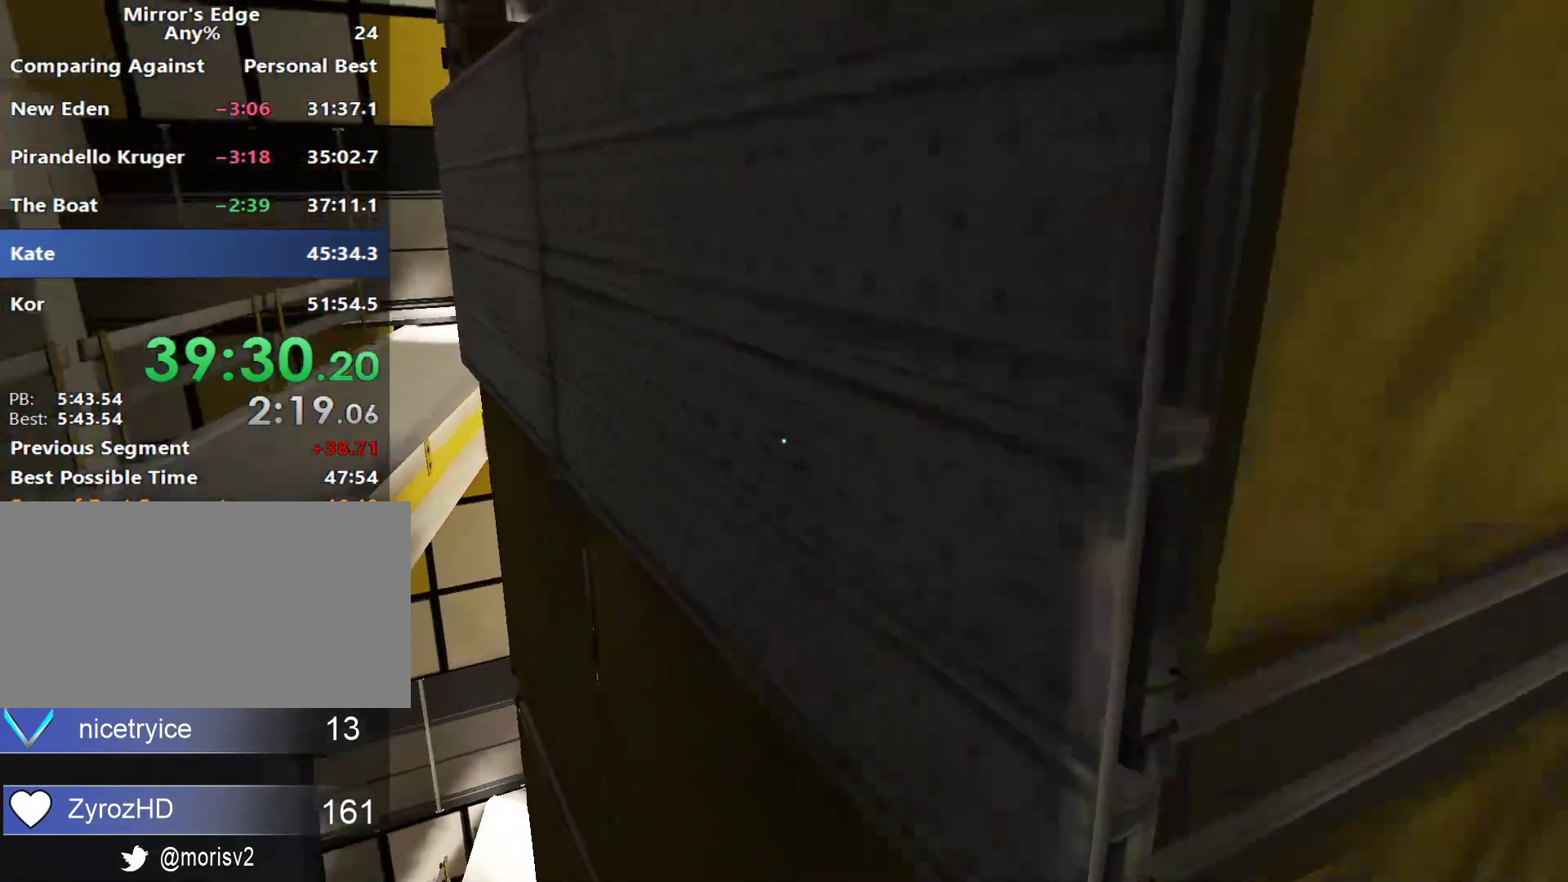
{"keys": ["space", "w"], "mouse": [], "events": [[117, "space", "up"], [250, "q", "down"], [400, "q", "up"], [400, "space", "down"]]}
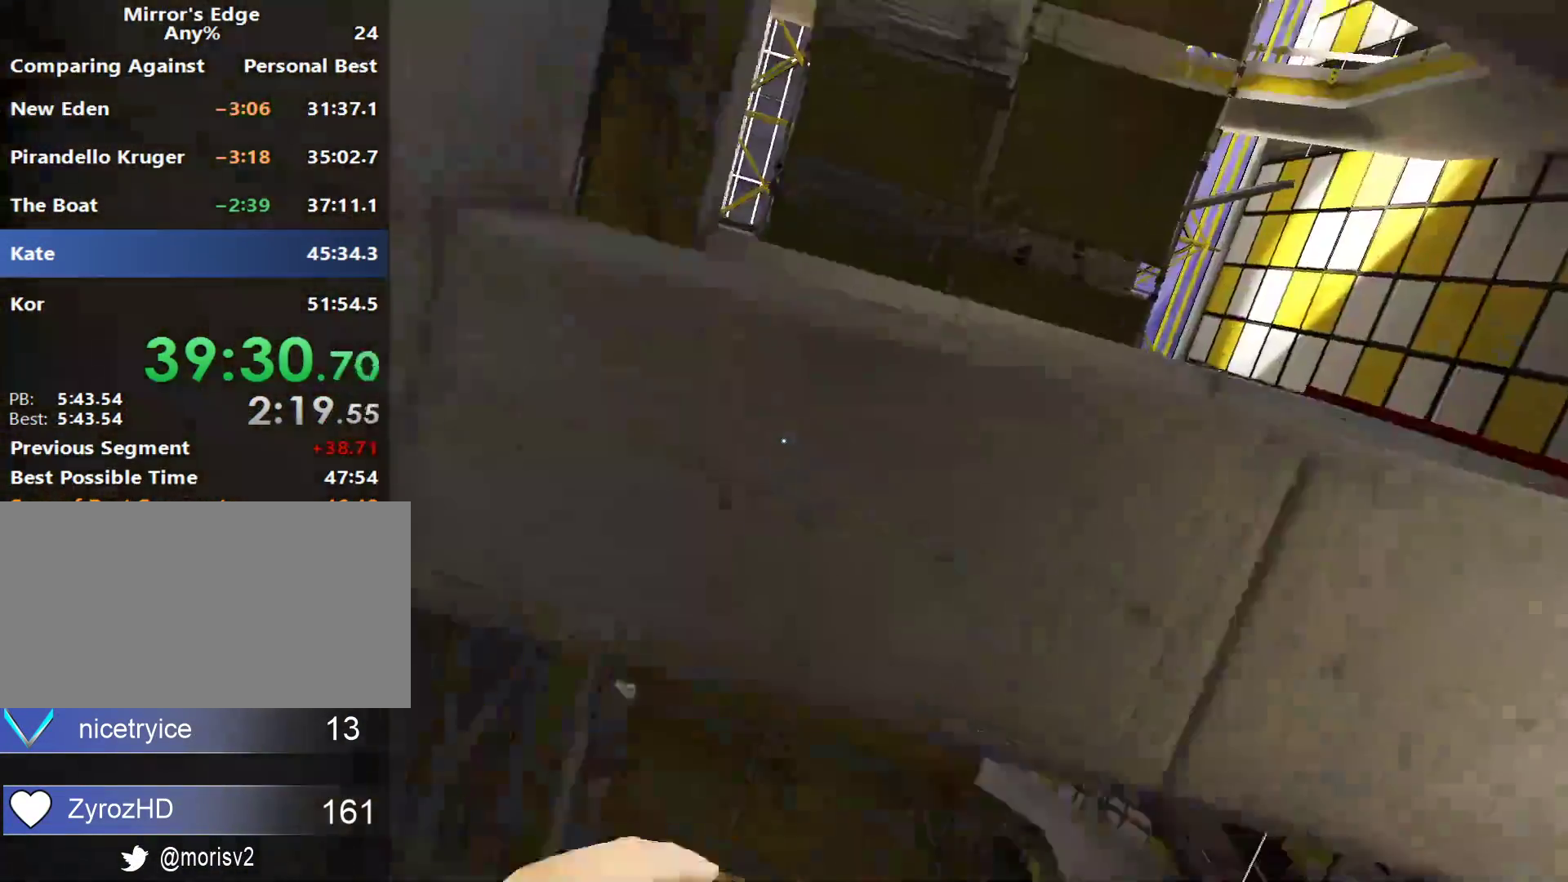
{"keys": ["w"], "mouse": [], "events": [[83, "space", "up"]]}
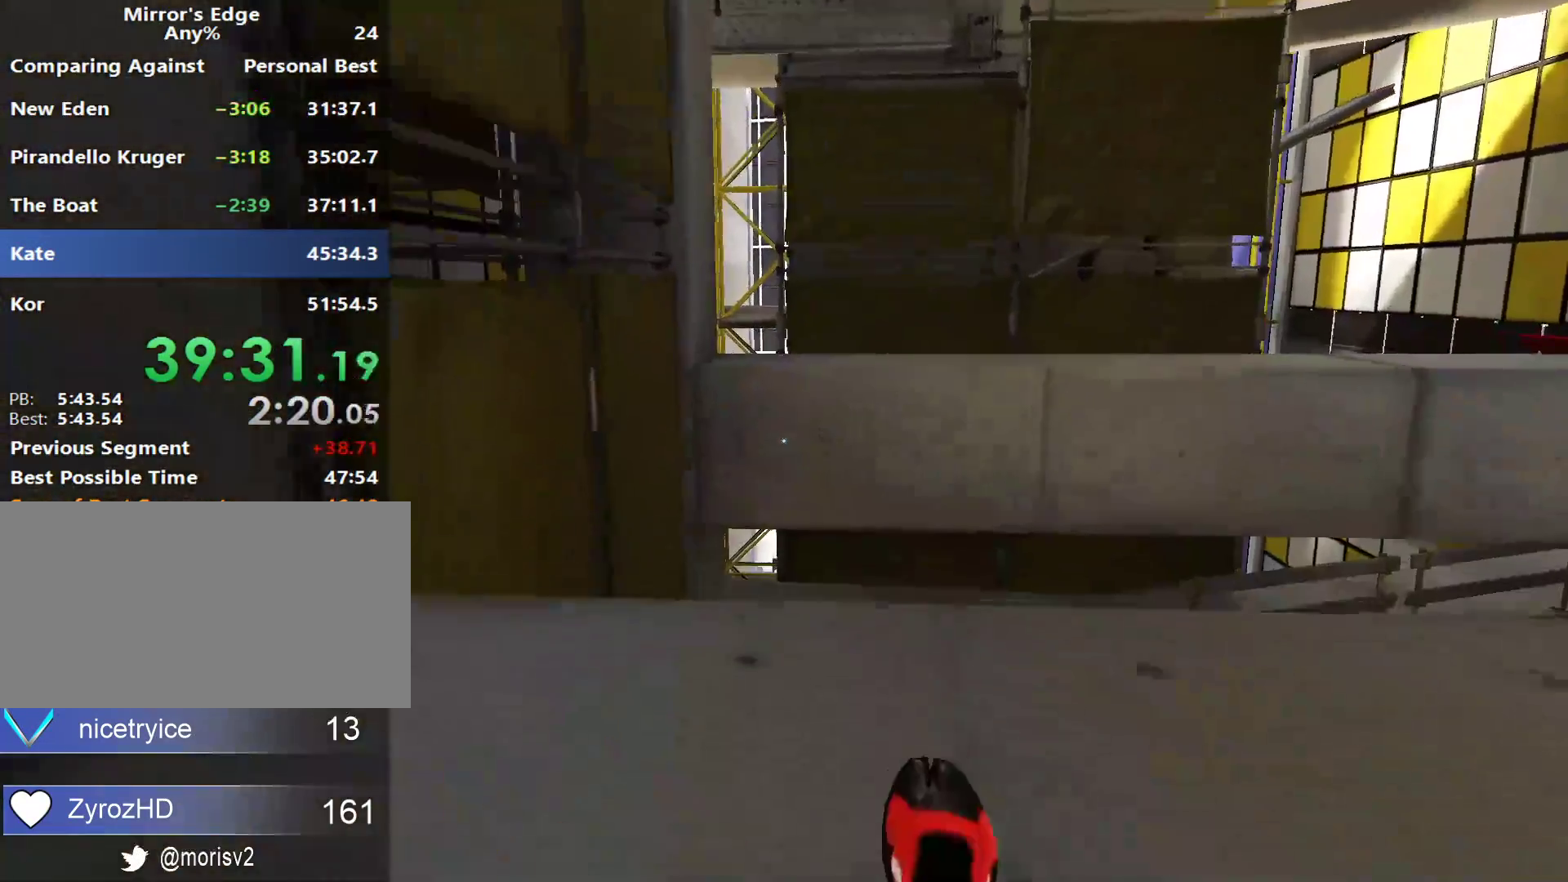
{"keys": ["space", "w"], "mouse": [], "events": [[417, "space", "down"]]}
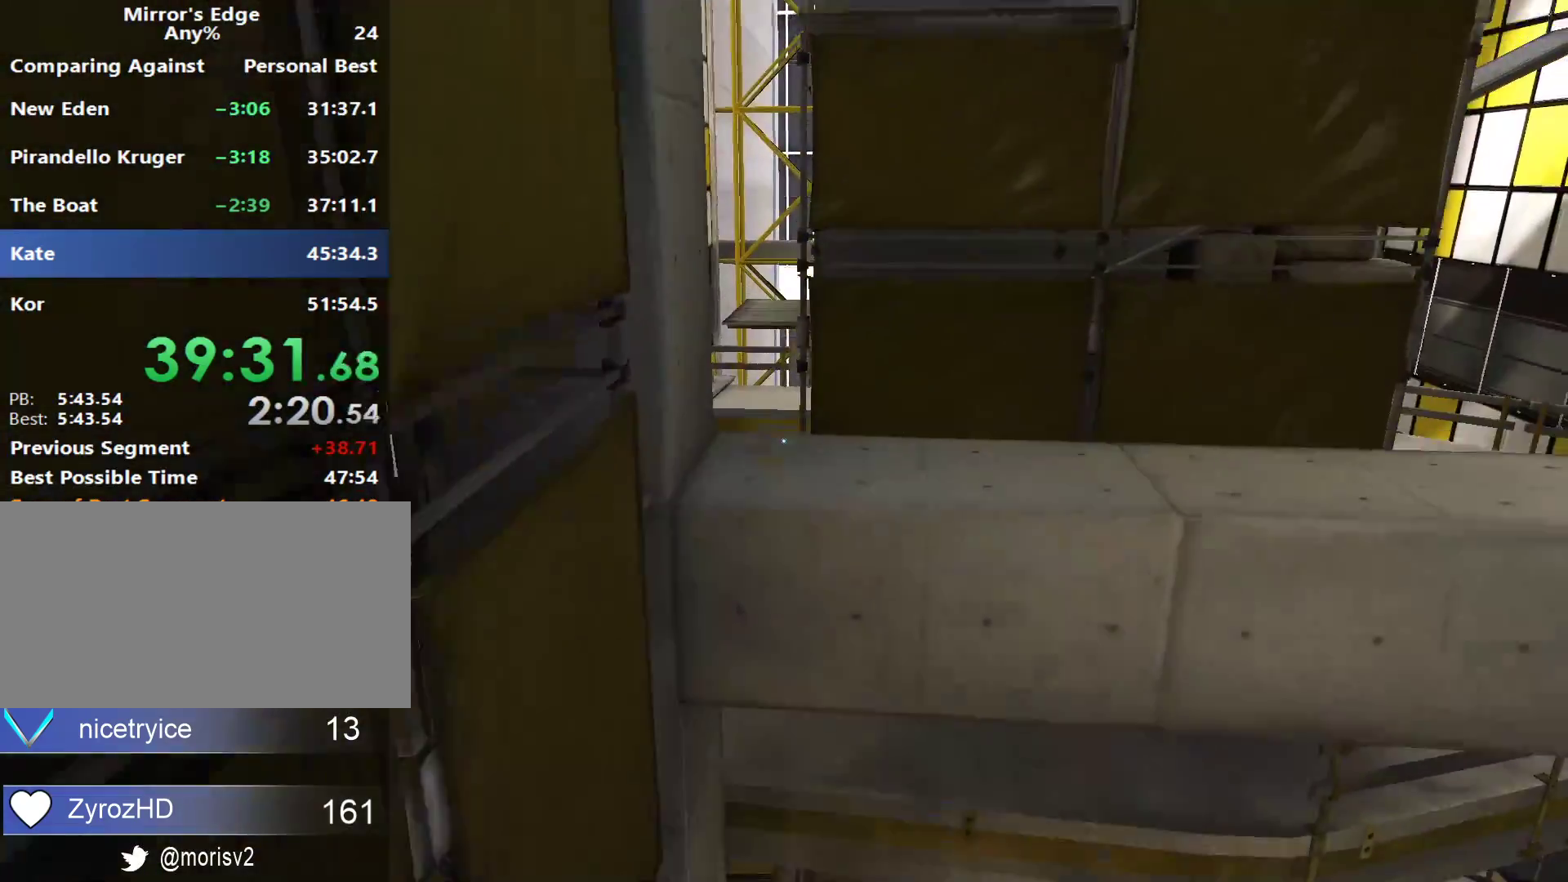
{"keys": ["shift", "w"], "mouse": [], "events": [[67, "space", "up"], [150, "shift", "down"]]}
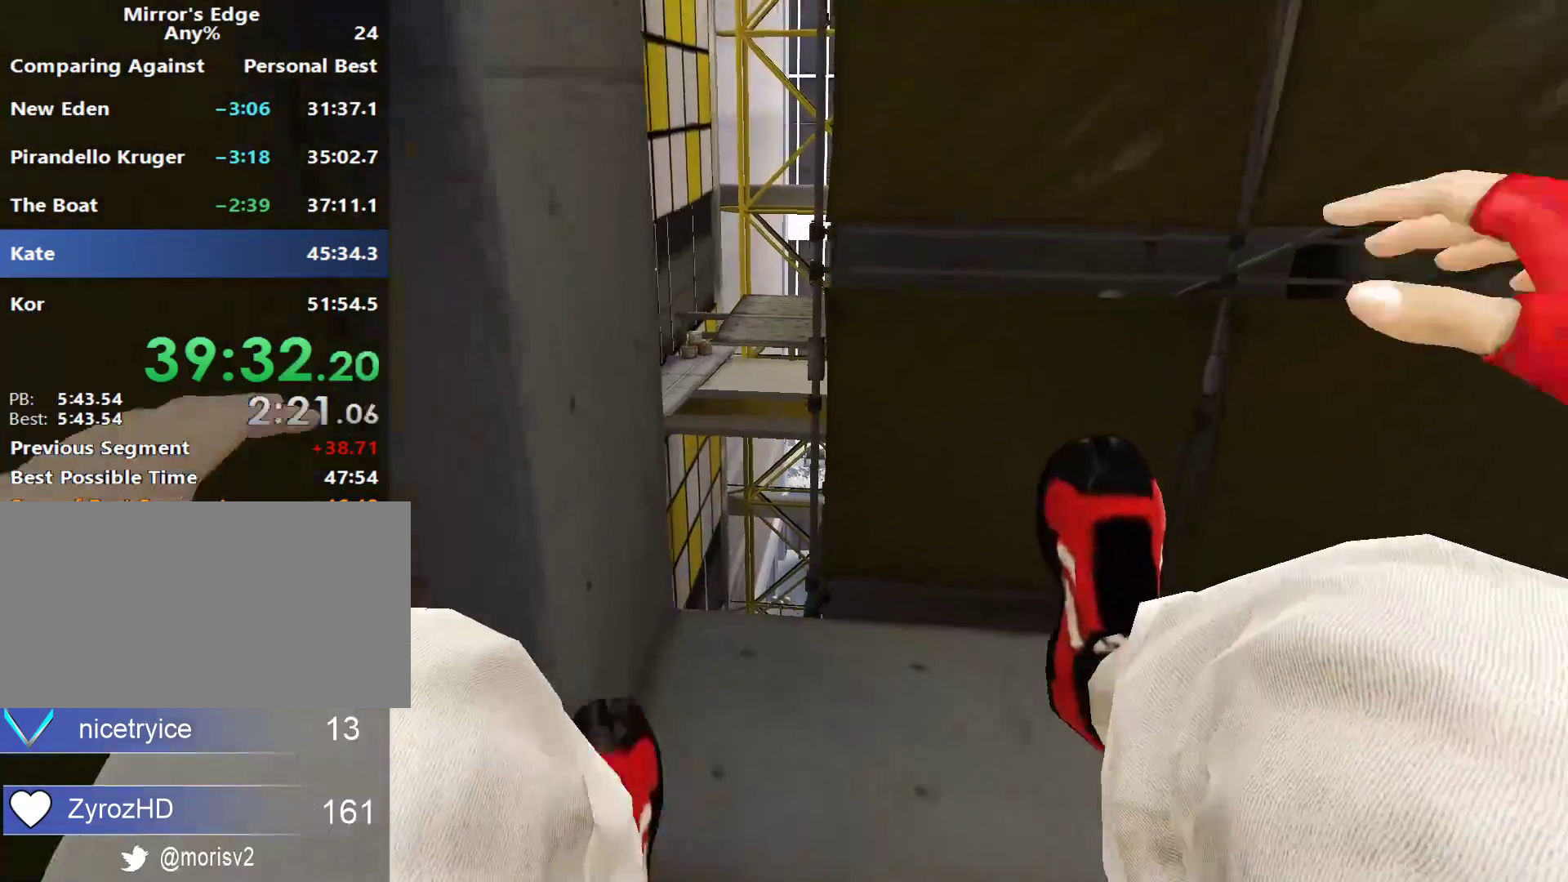
{"keys": ["w"], "mouse": [], "events": [[33, "shift", "up"]]}
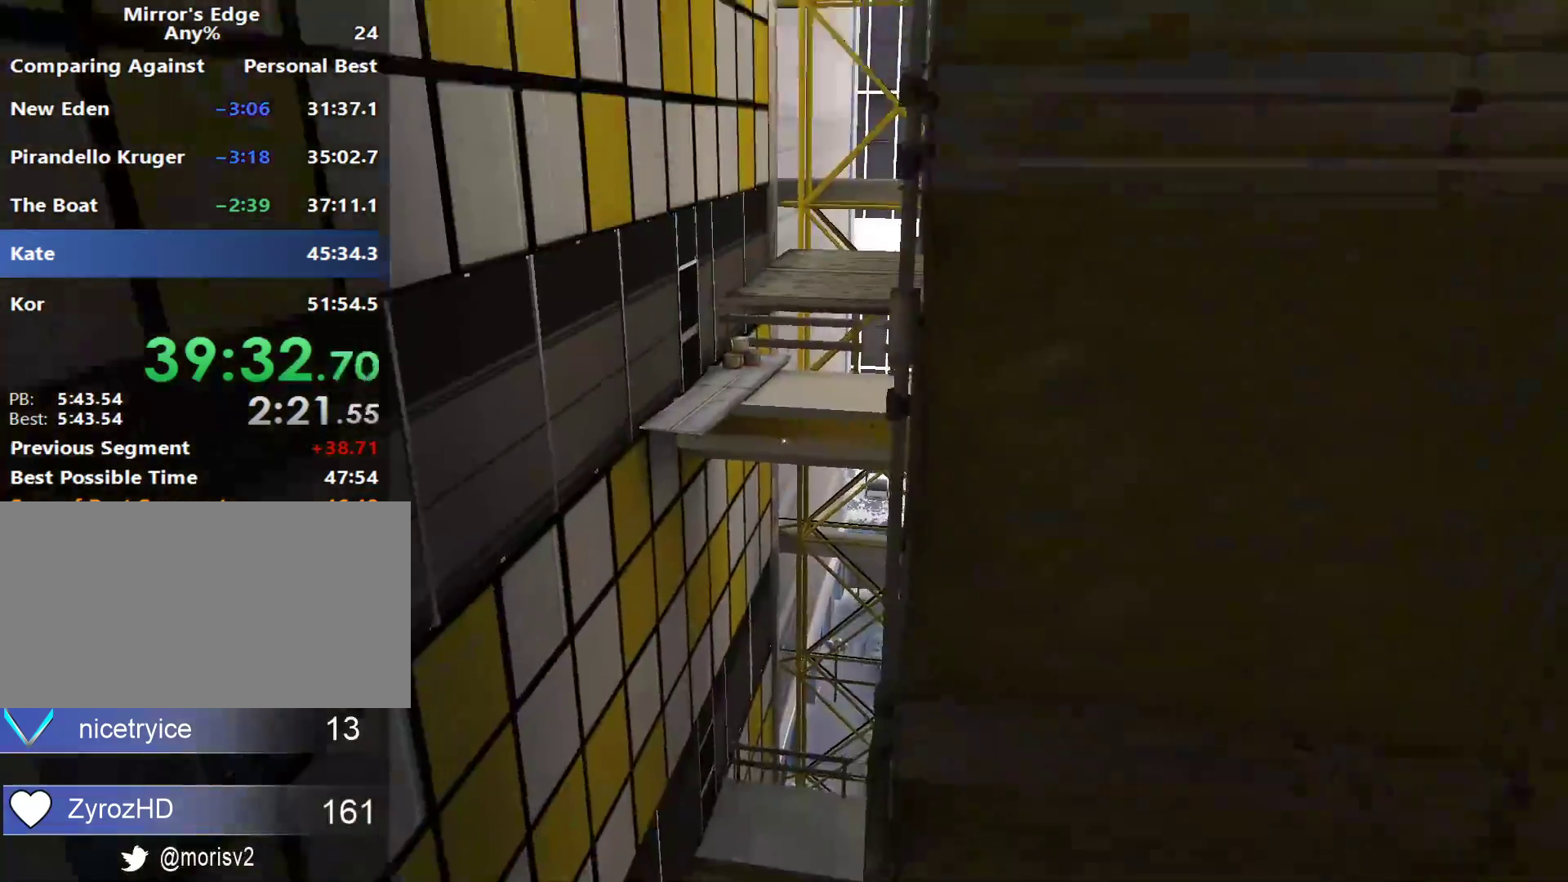
{"keys": ["shift", "w"], "mouse": [], "events": [[50, "space", "down"], [133, "shift", "down"], [183, "space", "up"]]}
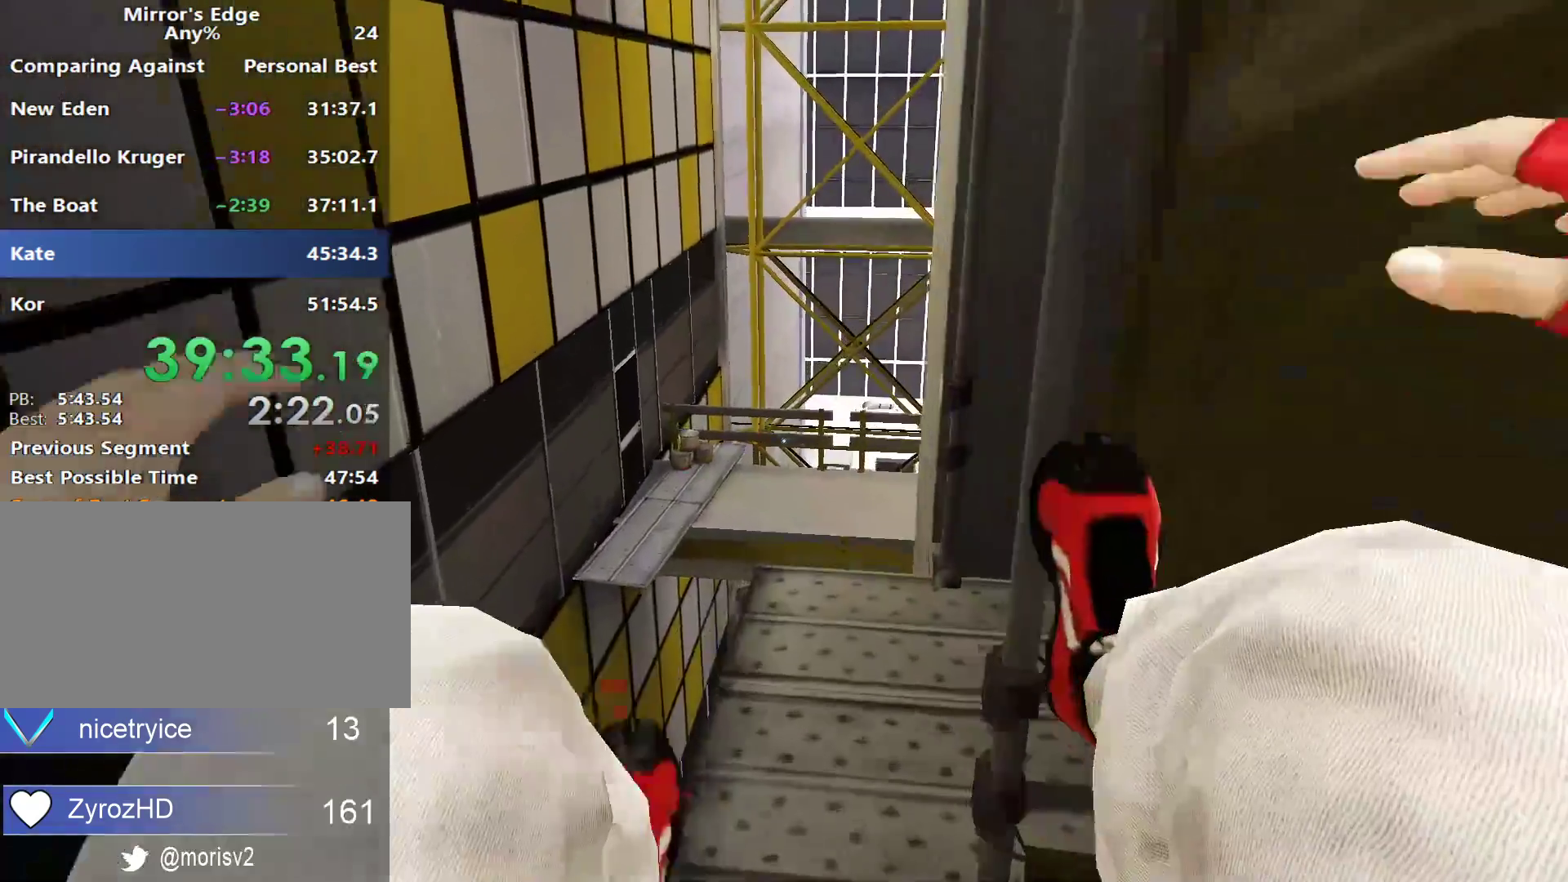
{"keys": ["w"], "mouse": [], "events": [[150, "shift", "up"]]}
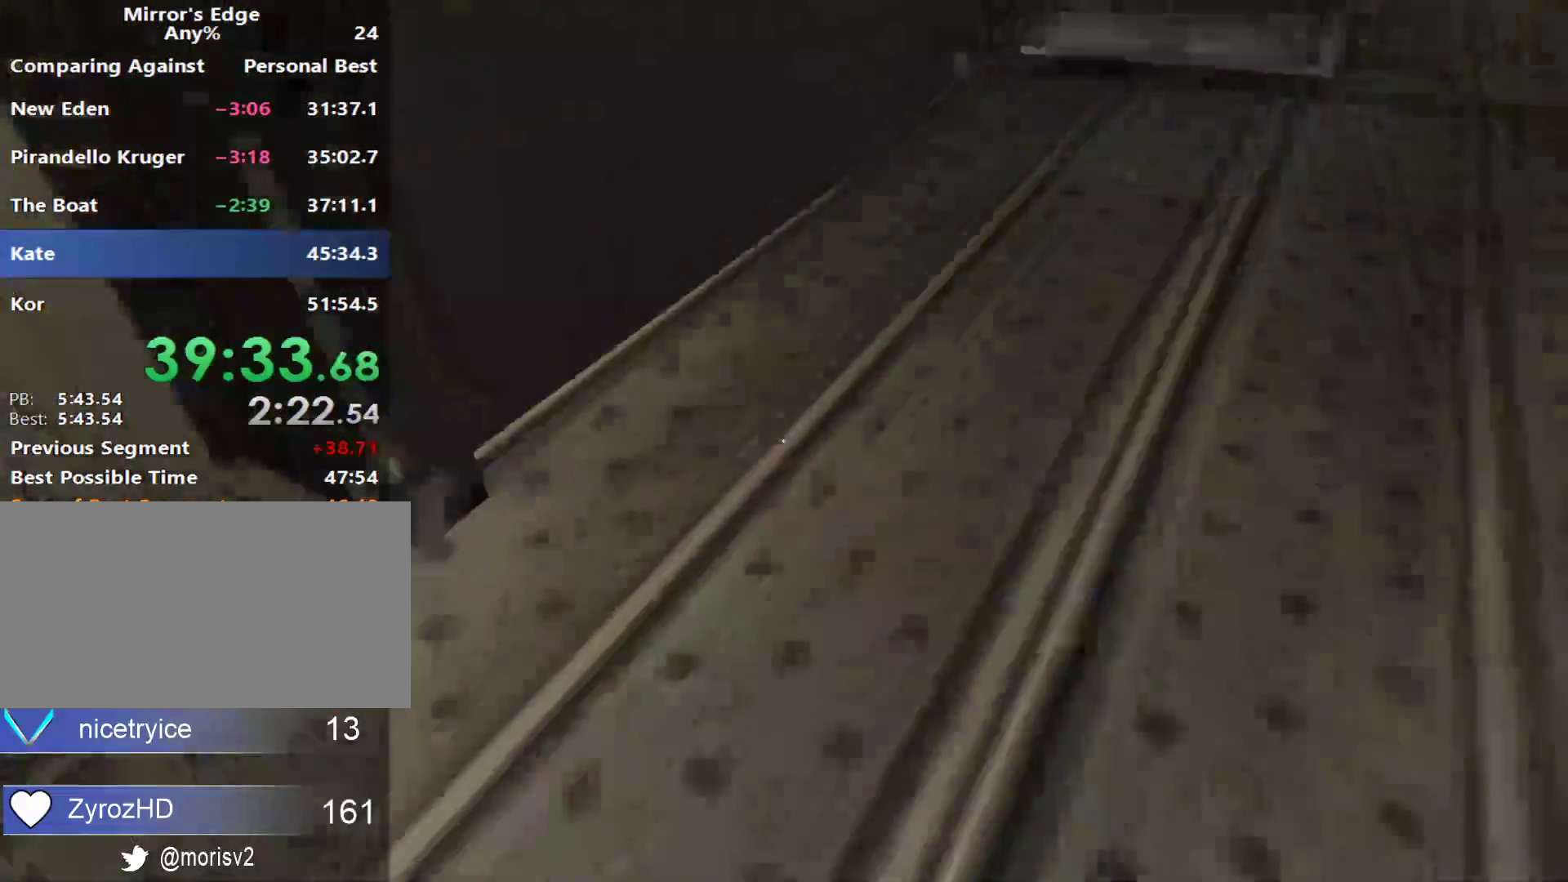
{"keys": ["w"], "mouse": [], "events": []}
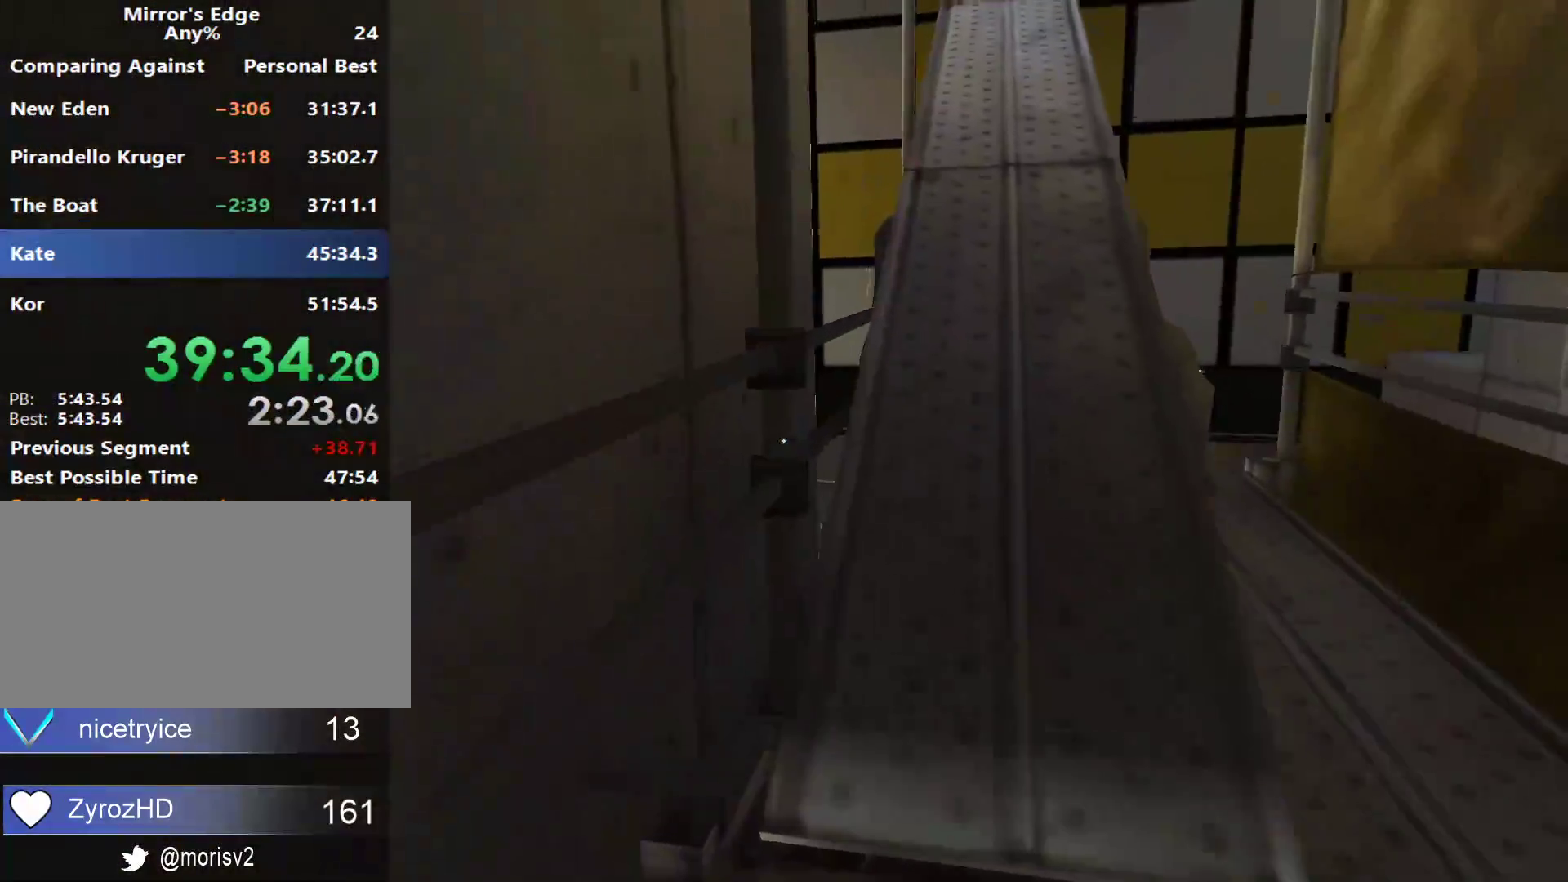
{"keys": ["q", "w"], "mouse": [], "events": [[467, "q", "down"]]}
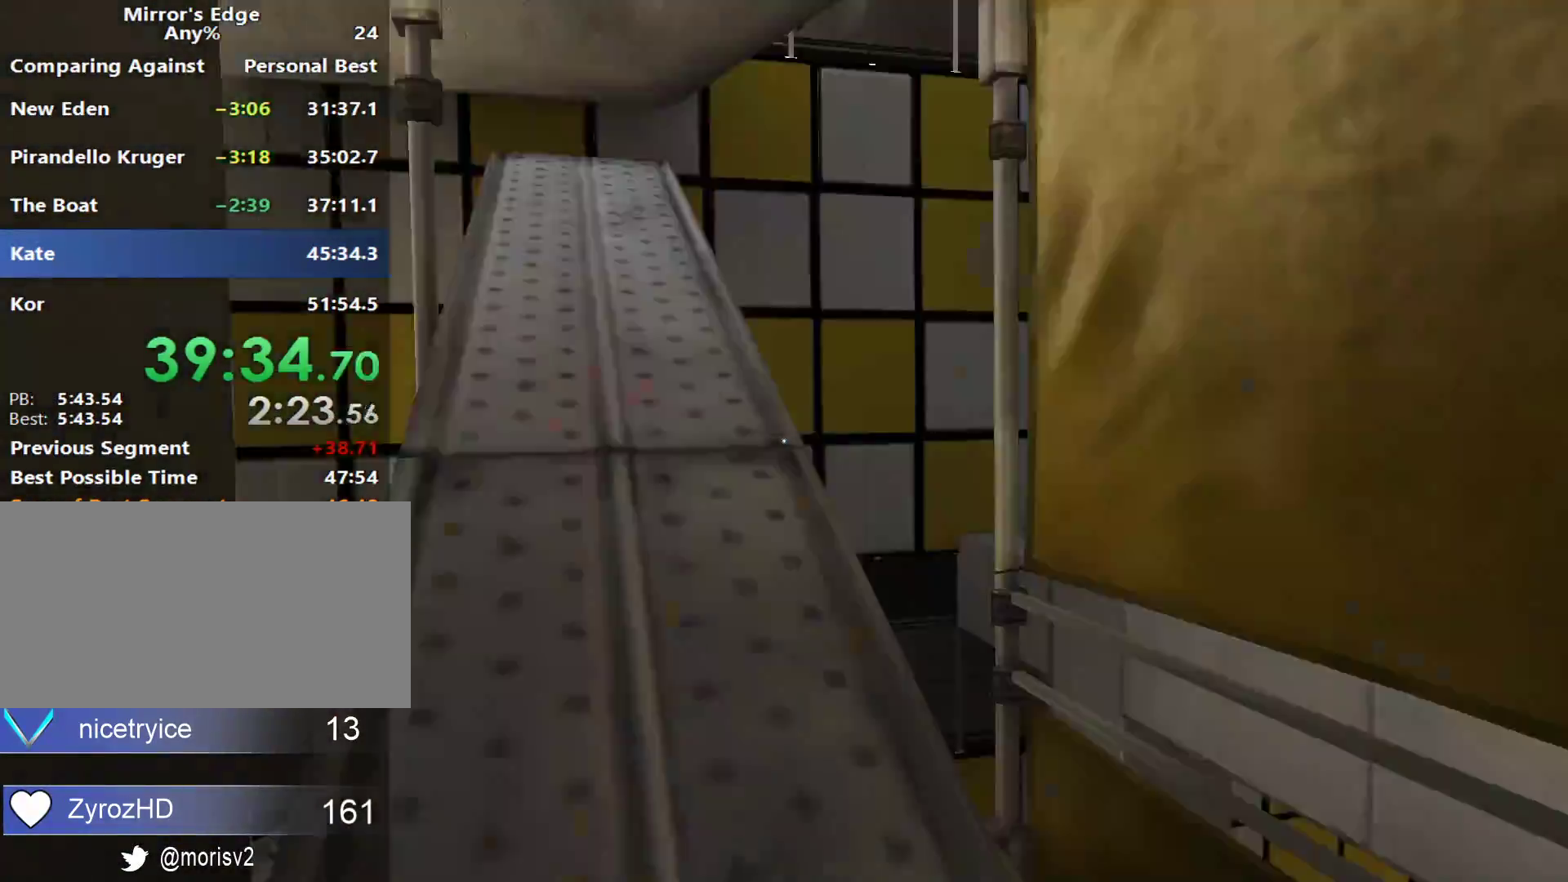
{"keys": ["d", "s"], "mouse": [], "events": [[117, "q", "up"], [300, "w", "up"], [350, "s", "down"], [433, "d", "down"]]}
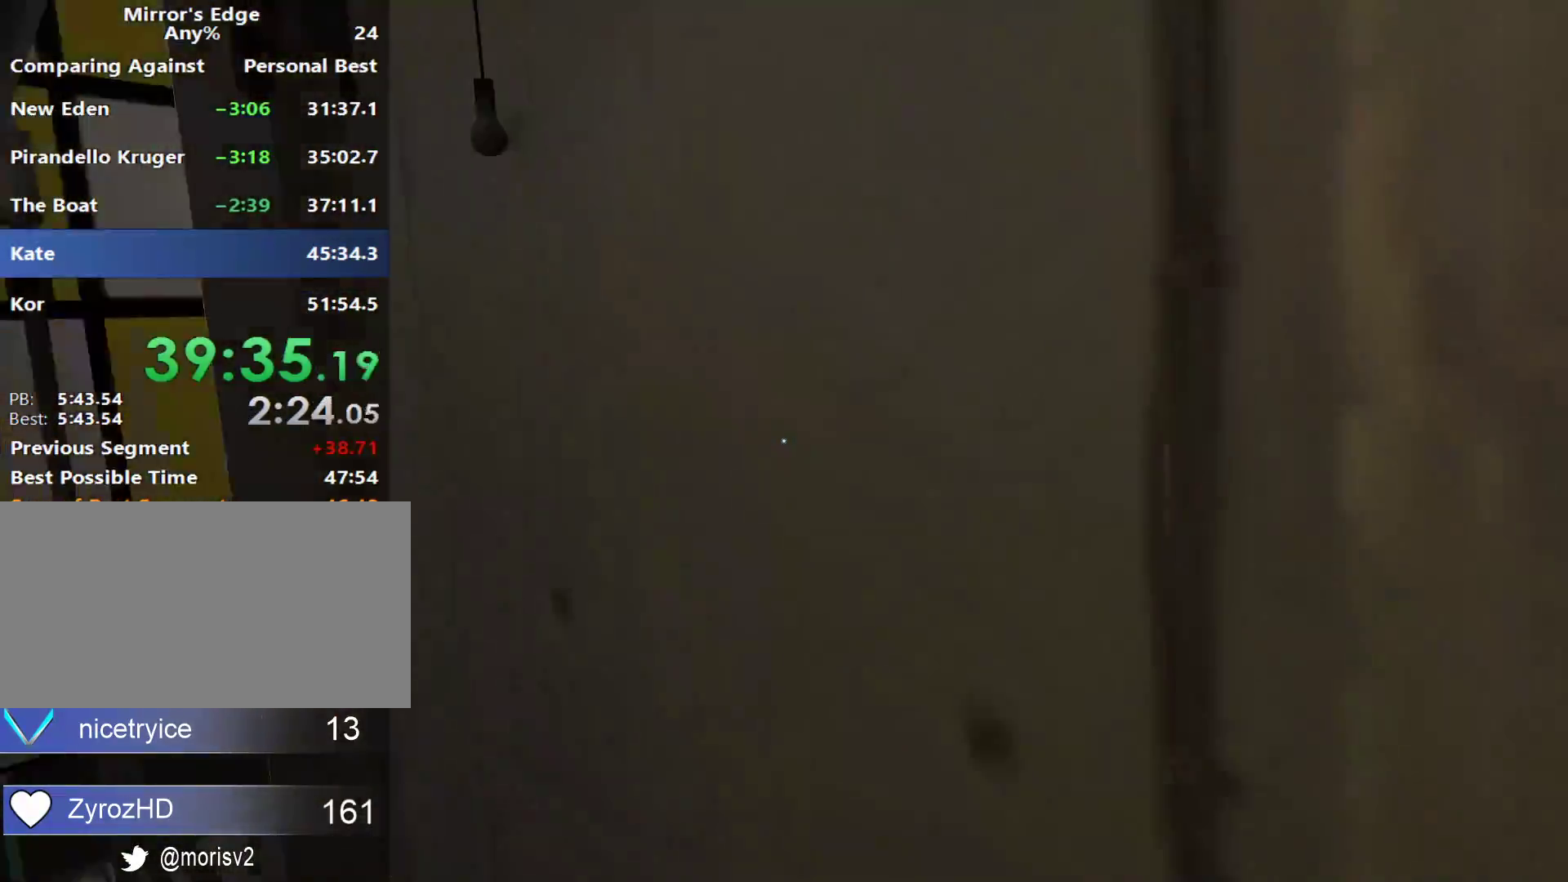
{"keys": [], "mouse": [], "events": [[33, "s", "up"], [267, "d", "up"], [267, "s", "down"], [367, "a", "down"], [400, "s", "up"], [450, "a", "up"]]}
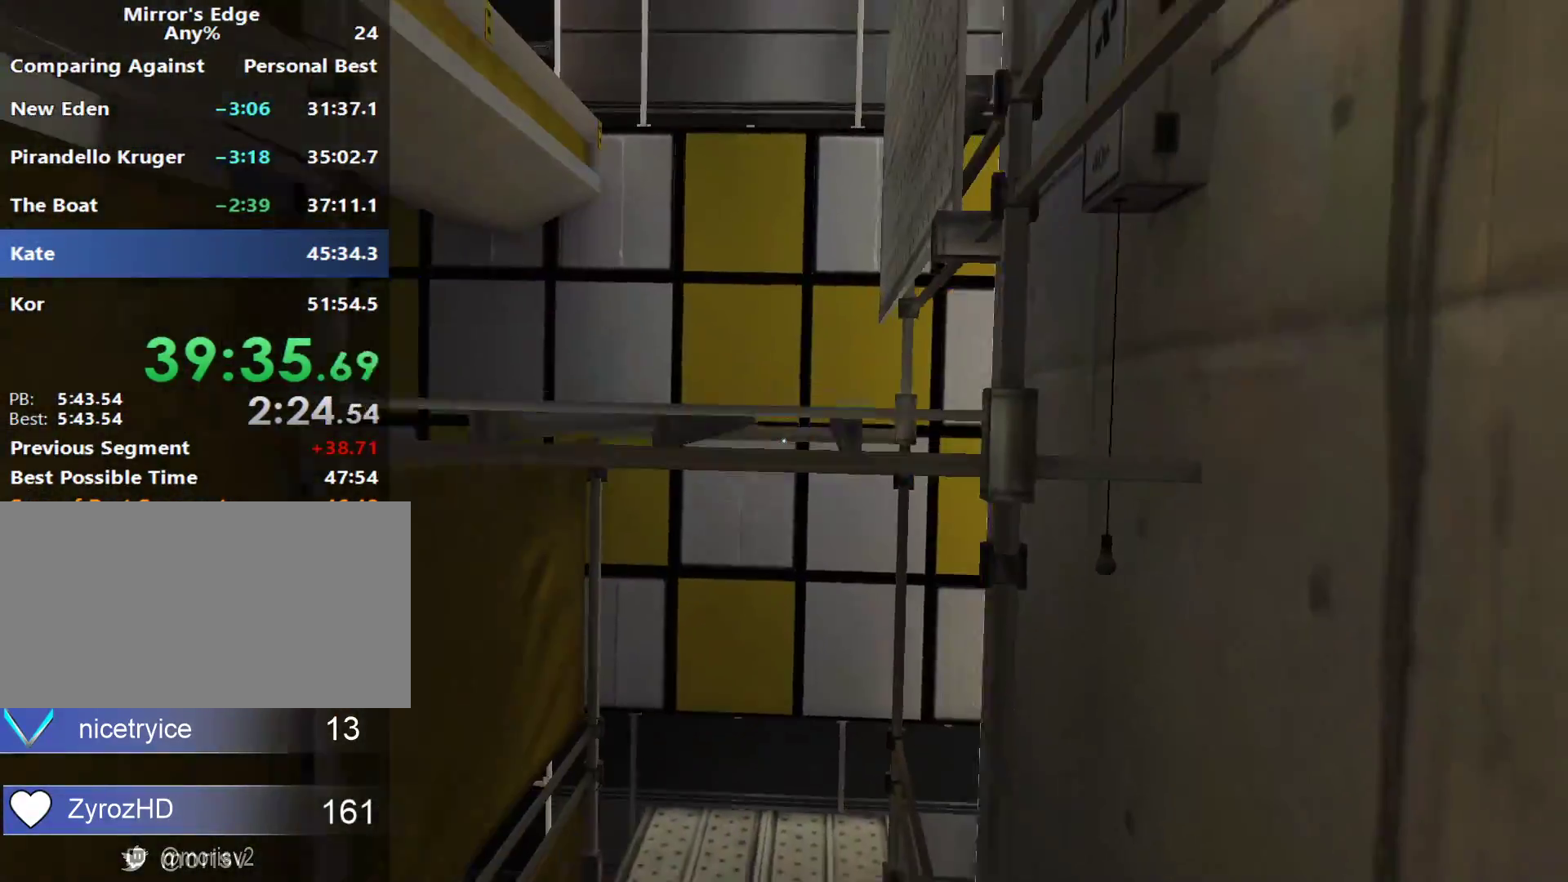
{"keys": ["space", "w"], "mouse": [], "events": [[100, "w", "down"], [417, "space", "down"]]}
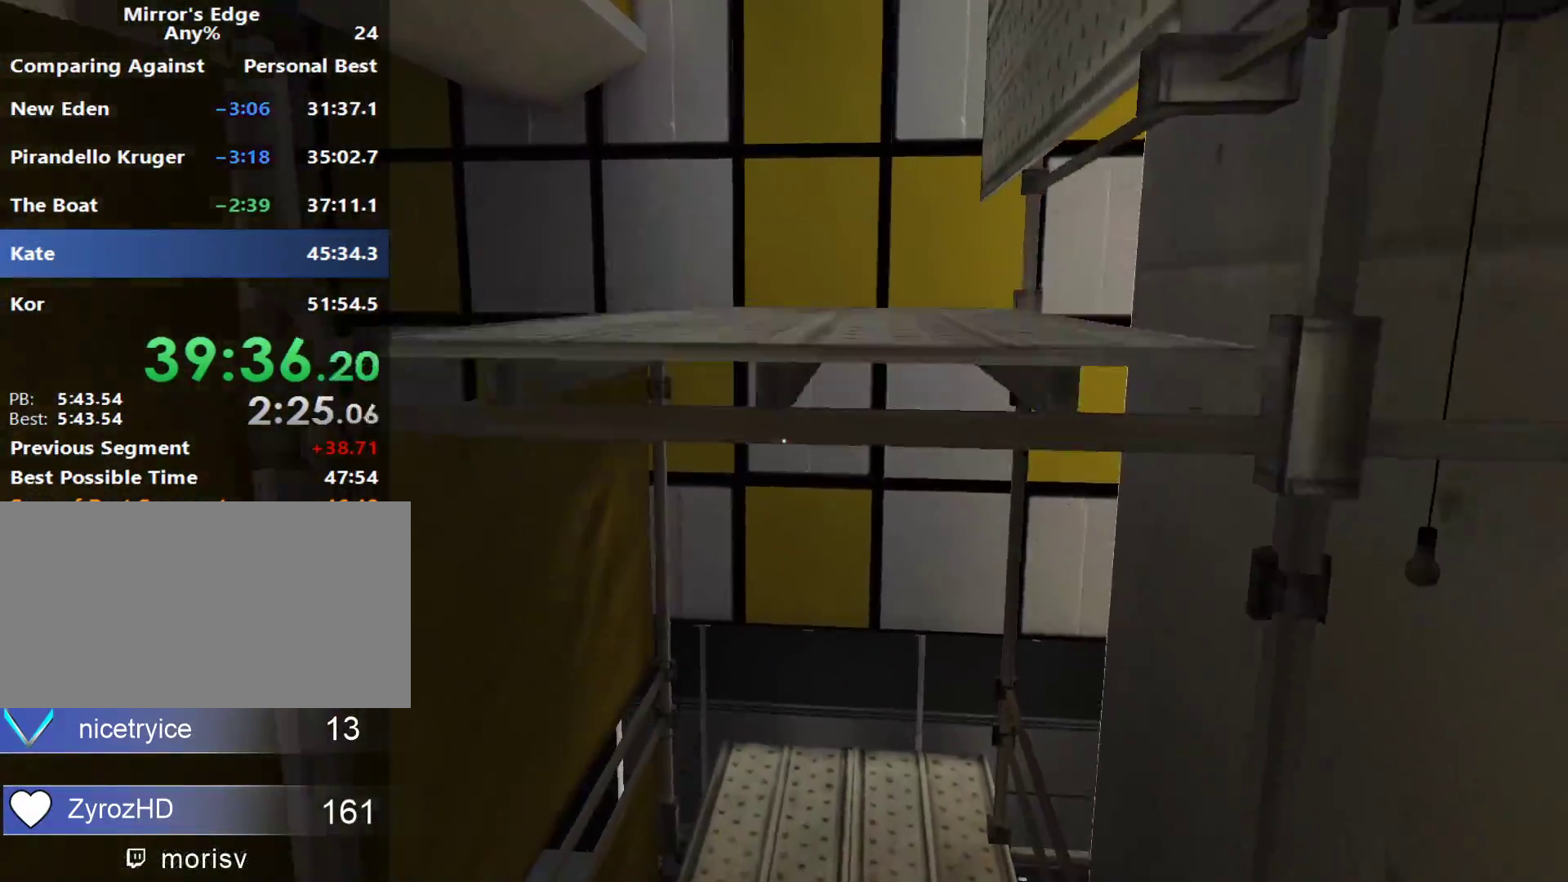
{"keys": [], "mouse": [], "events": [[67, "space", "up"], [117, "w", "up"], [200, "w", "down"], [433, "w", "up"]]}
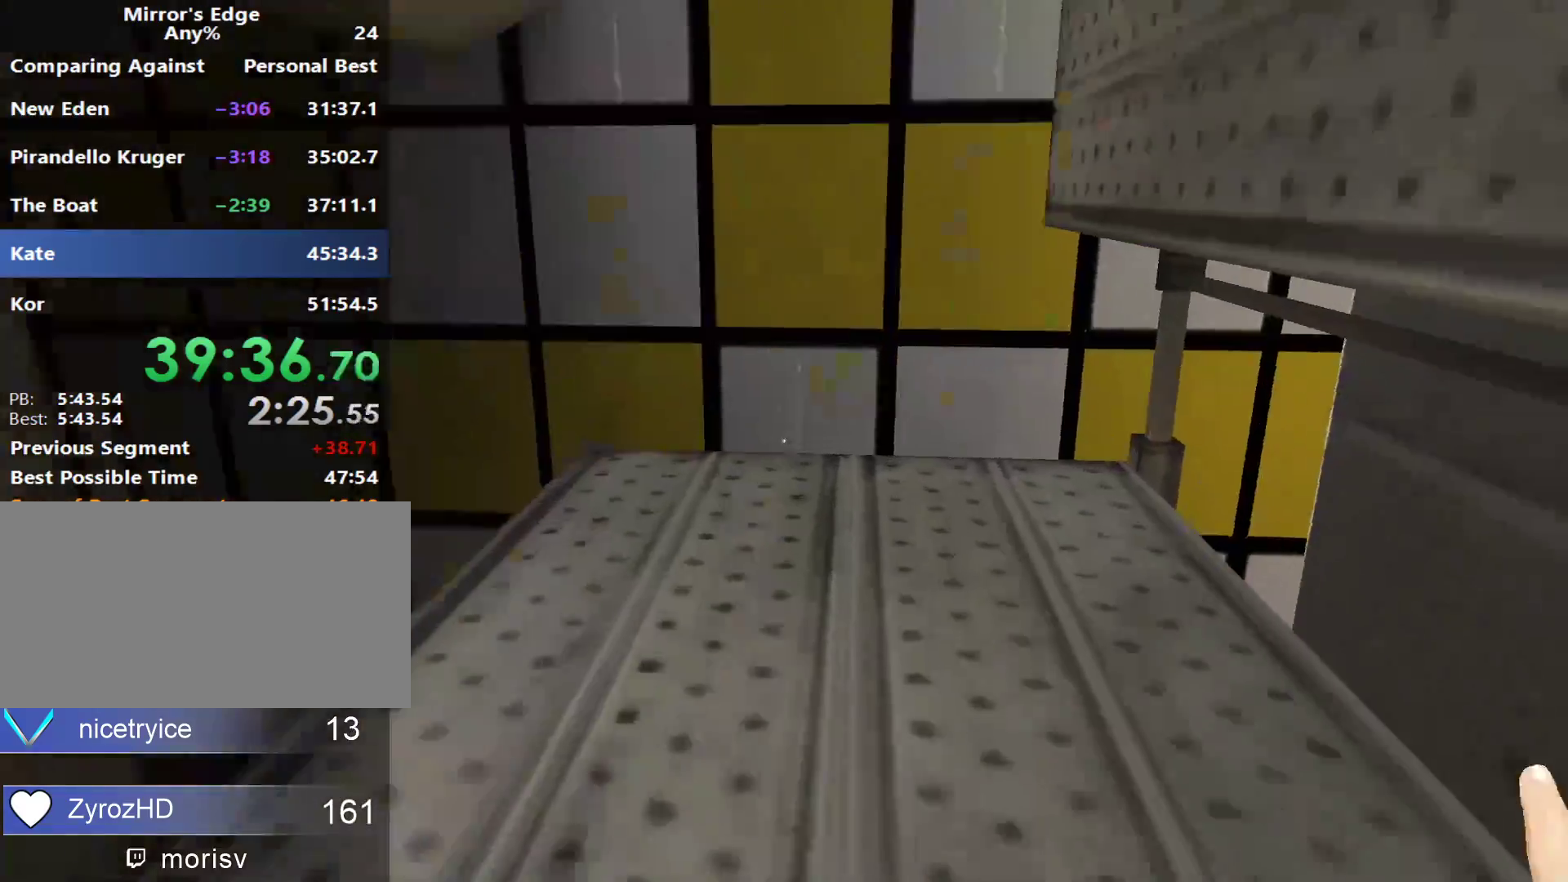
{"keys": ["w"], "mouse": [], "events": [[167, "a", "down"], [400, "a", "up"], [450, "w", "down"]]}
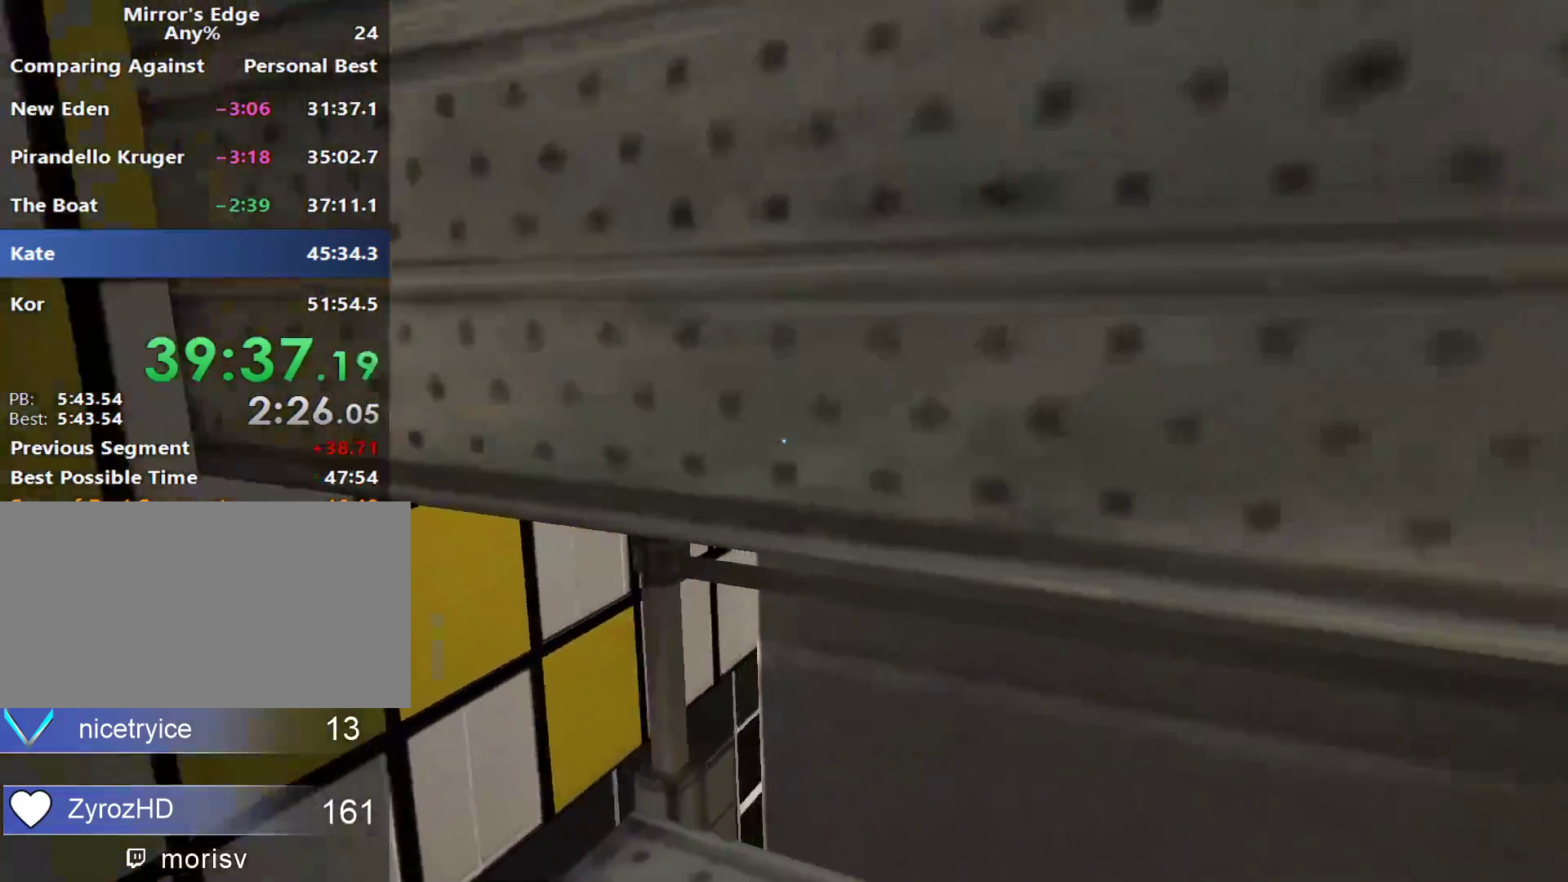
{"keys": ["q", "w"], "mouse": [], "events": [[233, "space", "down"], [417, "space", "up"], [467, "q", "down"]]}
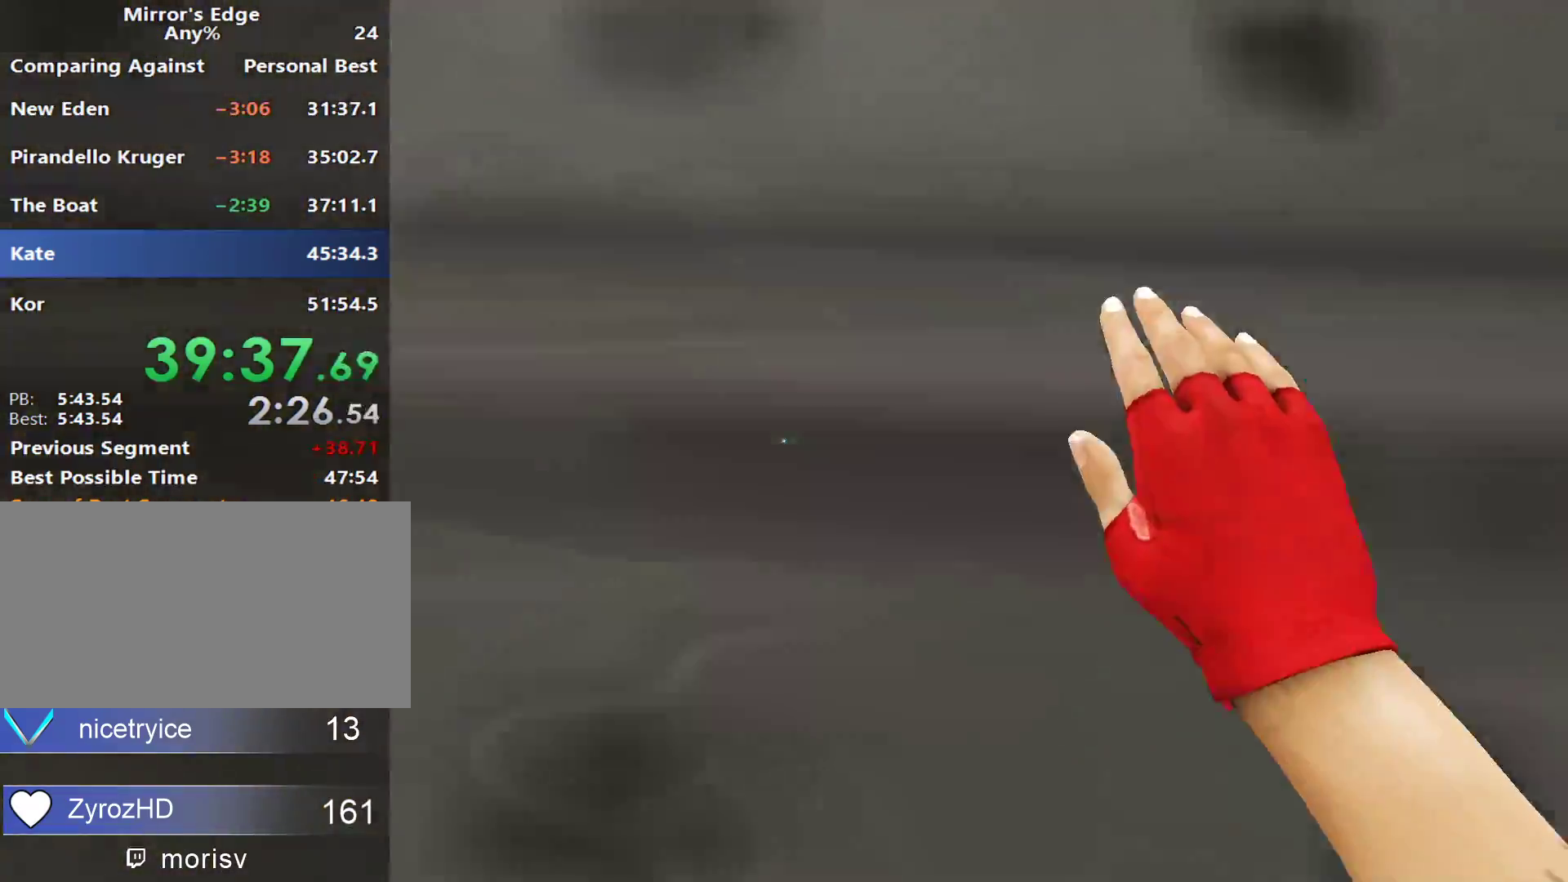
{"keys": ["w"], "mouse": [], "events": [[67, "space", "down"], [117, "q", "up"], [350, "space", "up"]]}
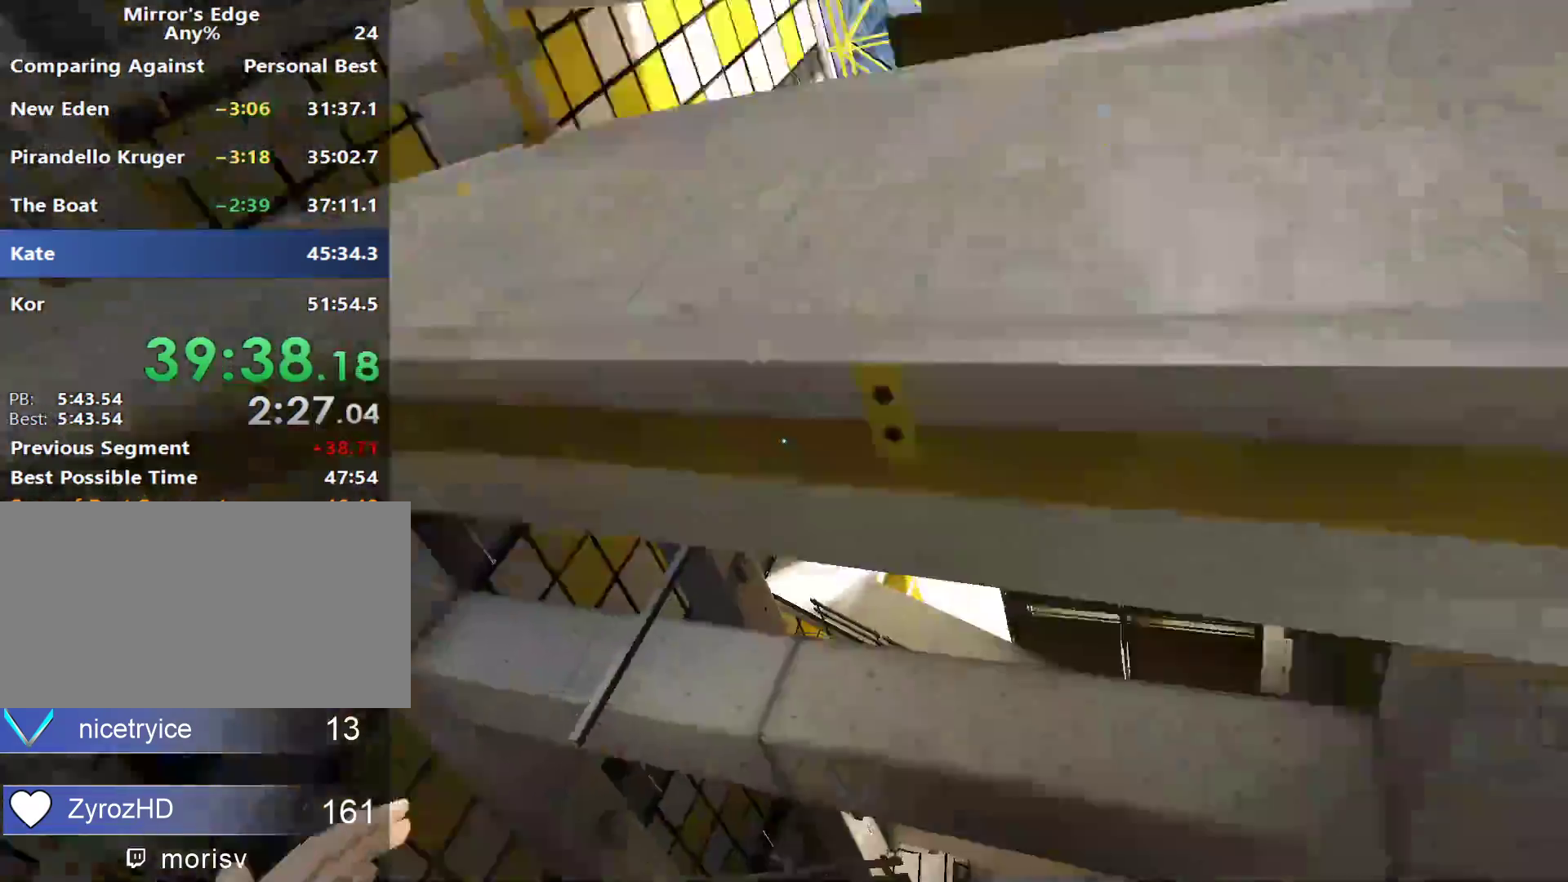
{"keys": ["w"], "mouse": [], "events": []}
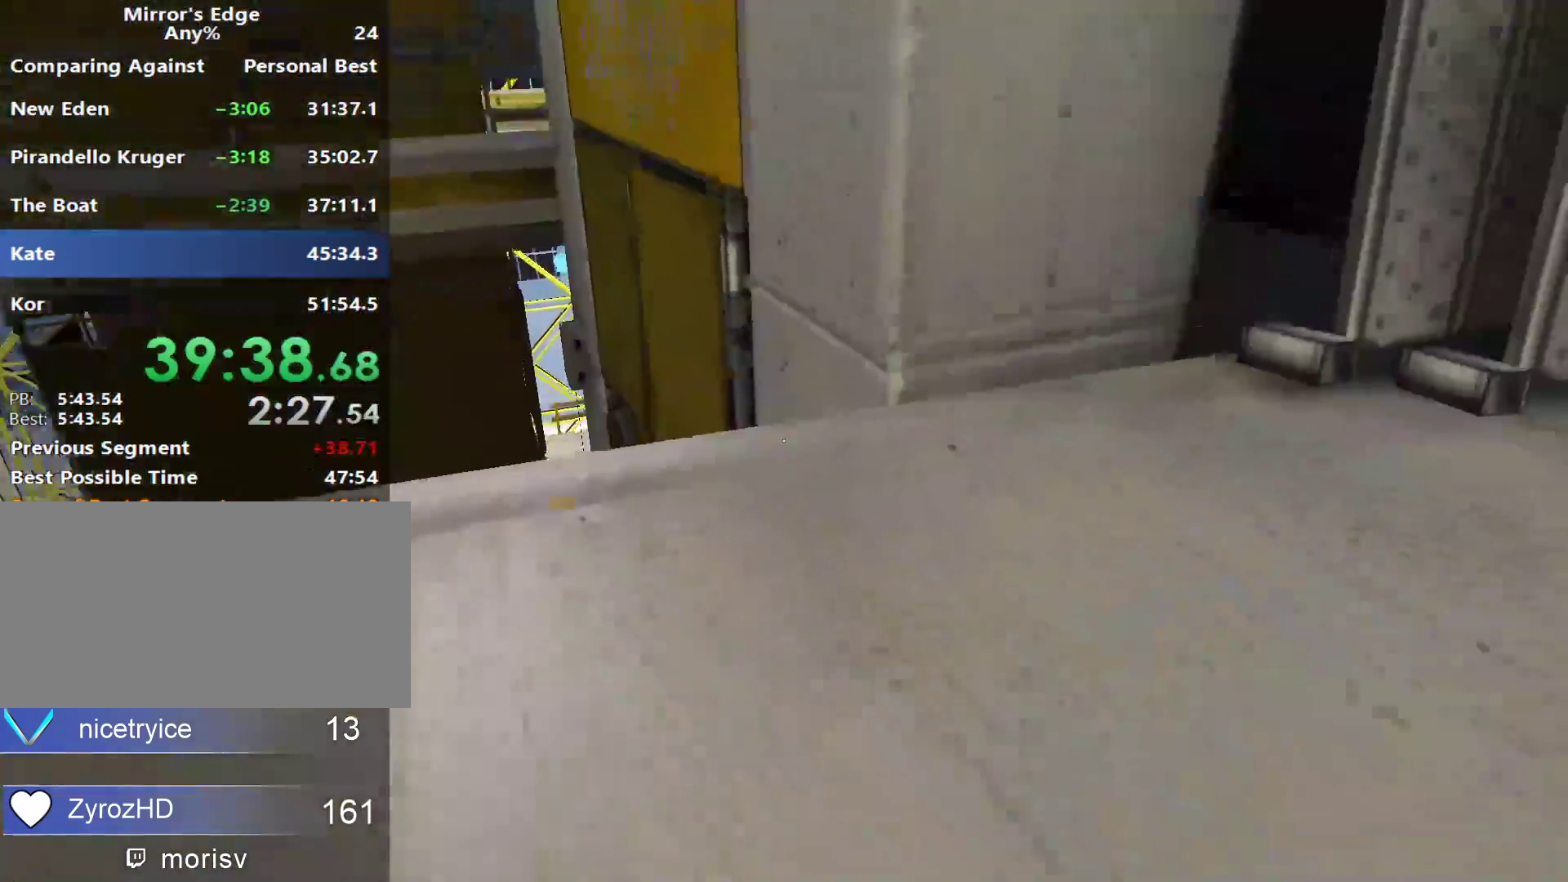
{"keys": ["w"], "mouse": [], "events": []}
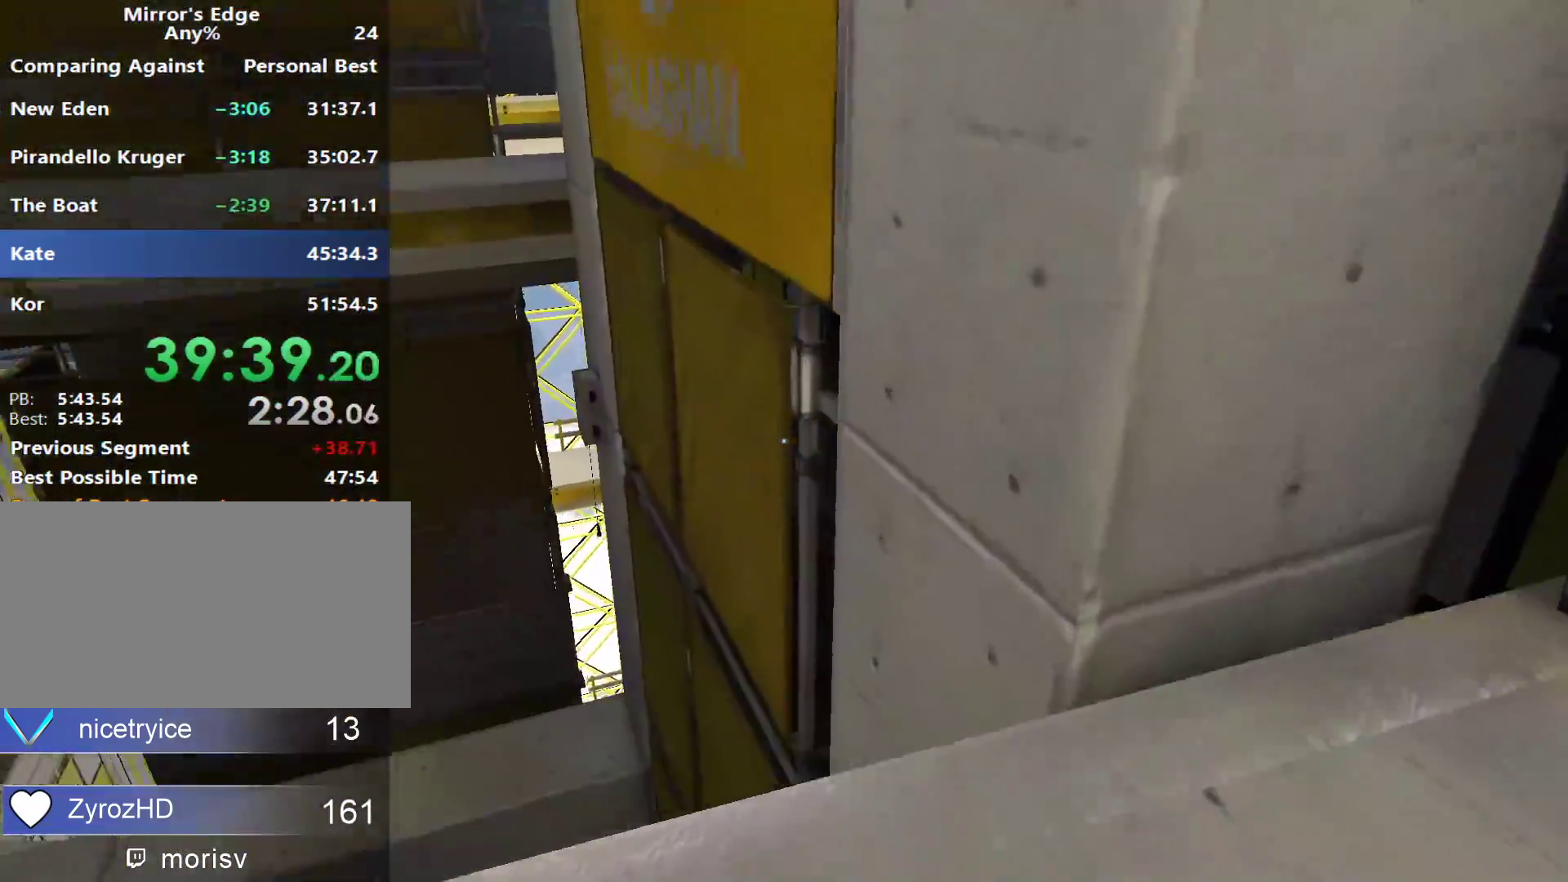
{"keys": ["space", "w"], "mouse": [], "events": [[350, "space", "down"]]}
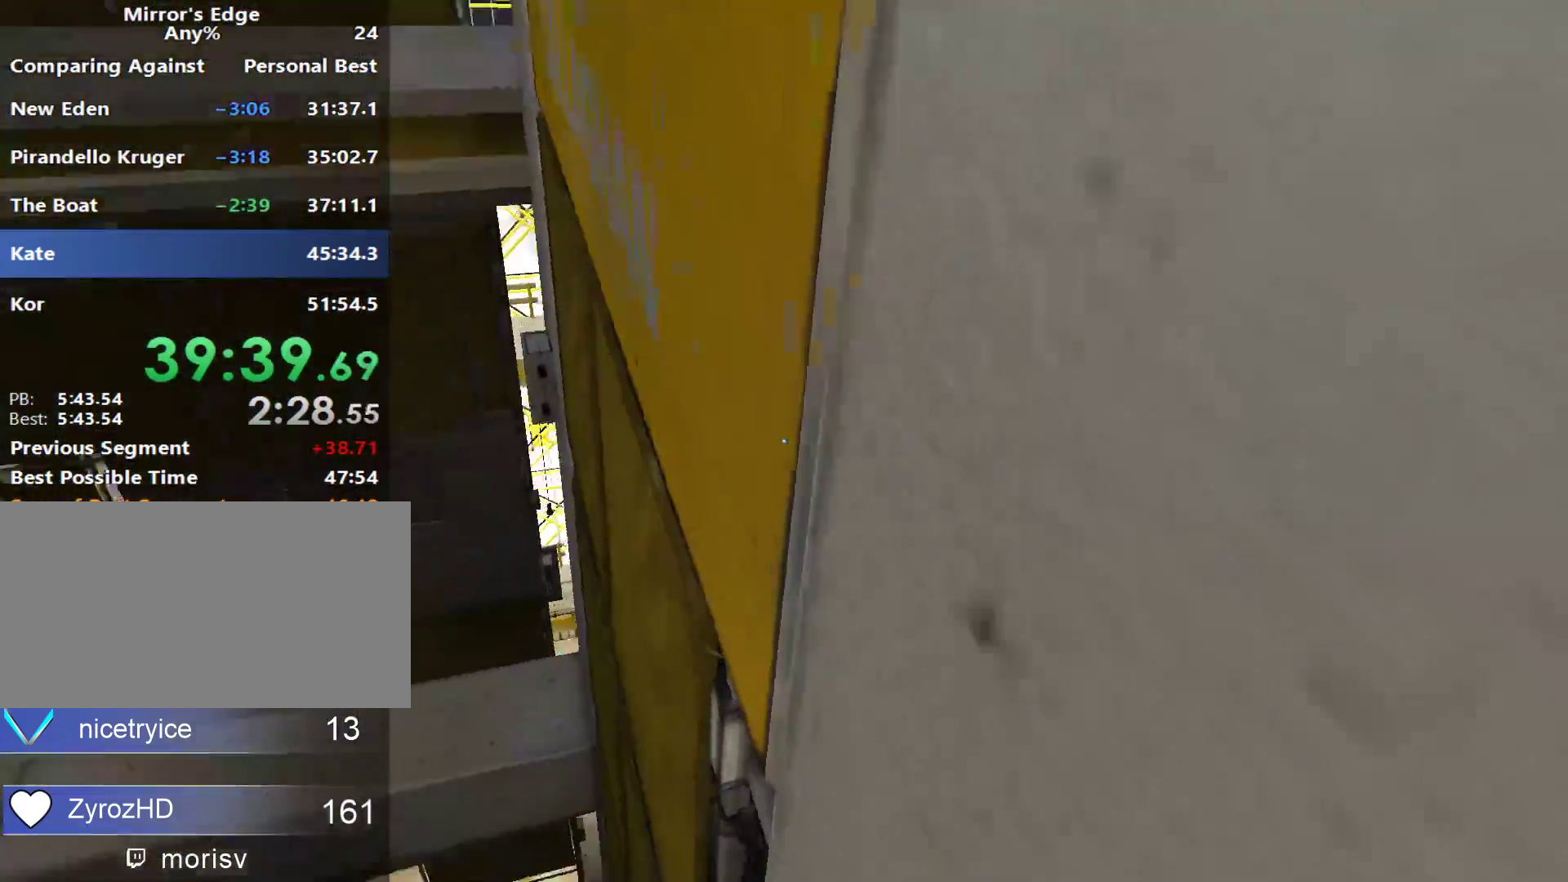
{"keys": ["w"], "mouse": [], "events": [[117, "space", "up"]]}